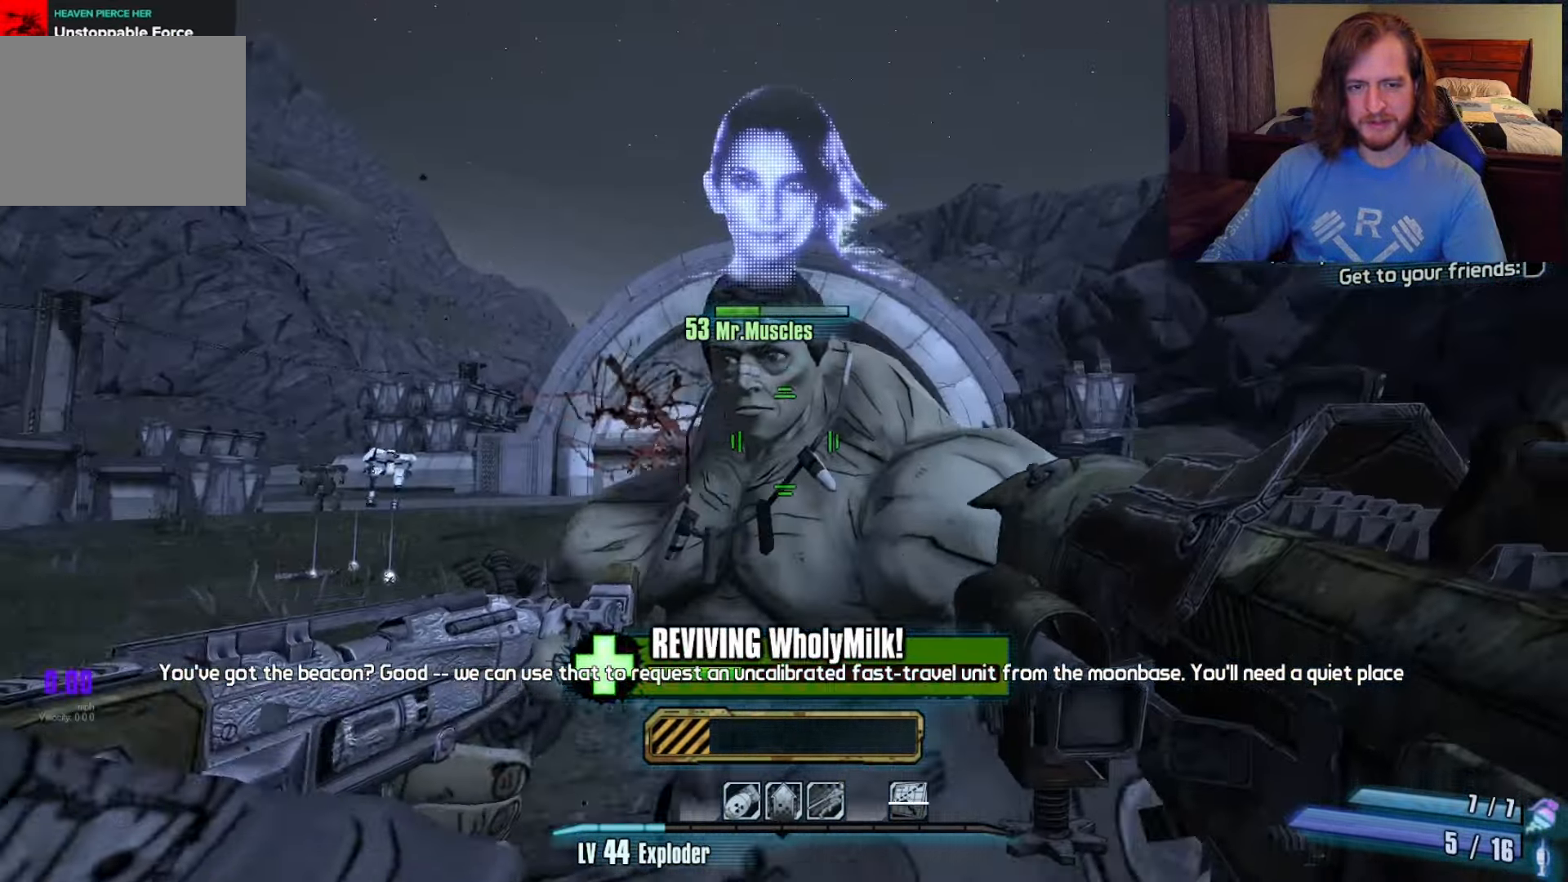
Gameplay with keyboard and mouse; each line is a JSON object with the keys and mouse buttons held at the frame after it. "events" lists presses ("down") and releases ("up") of "1", "2", "3", "4", "a", "c", "ctrl", "d", "e", "f", "q", "r", "s", "shift", "space", "v", "w", "x", "z", "mouse_left", "mouse_wheel", "mouse_right", "mouse_mb4" and "mouse_mb5" between this image and that frame as [ms after this image, input, new state], when the widget could be followed in between. "mouse_left", "mouse_wheel", "mouse_right", "mouse_mb4", "mouse_mb5" = the "left", "wheel", "right", "mb4", "mb5" buttons of the "mouse" list. No other keys are recorded. "wheel" means that the mouse wheel is clicked or scrolled. Not read: mouse_move.
{"keys": ["a", "w"], "mouse": [], "events": []}
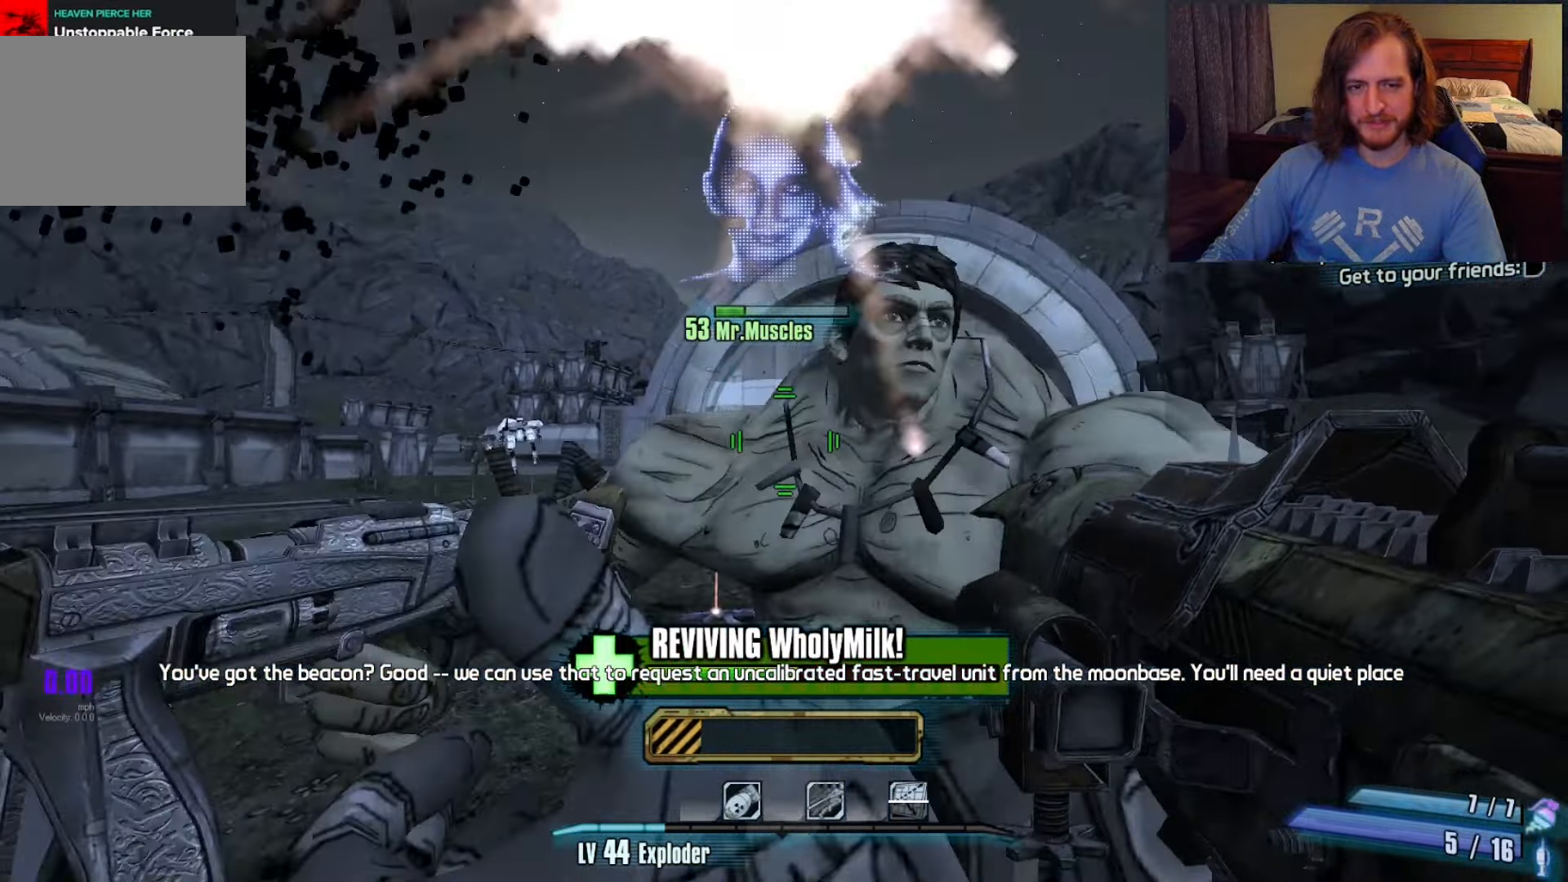
{"keys": ["a", "w"], "mouse": [], "events": []}
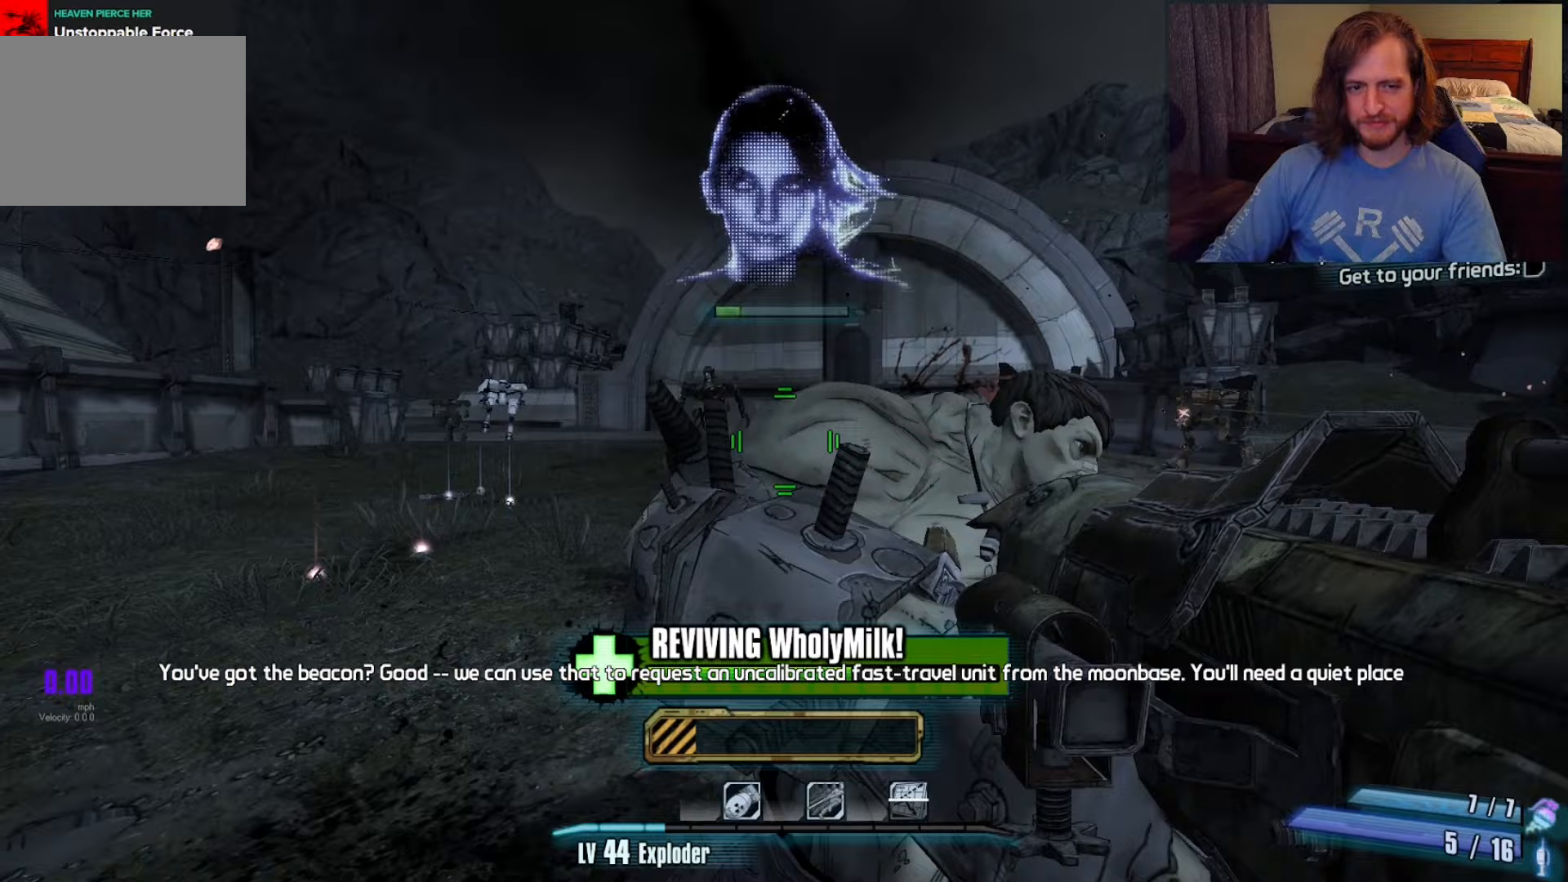
{"keys": ["a", "w"], "mouse": [], "events": []}
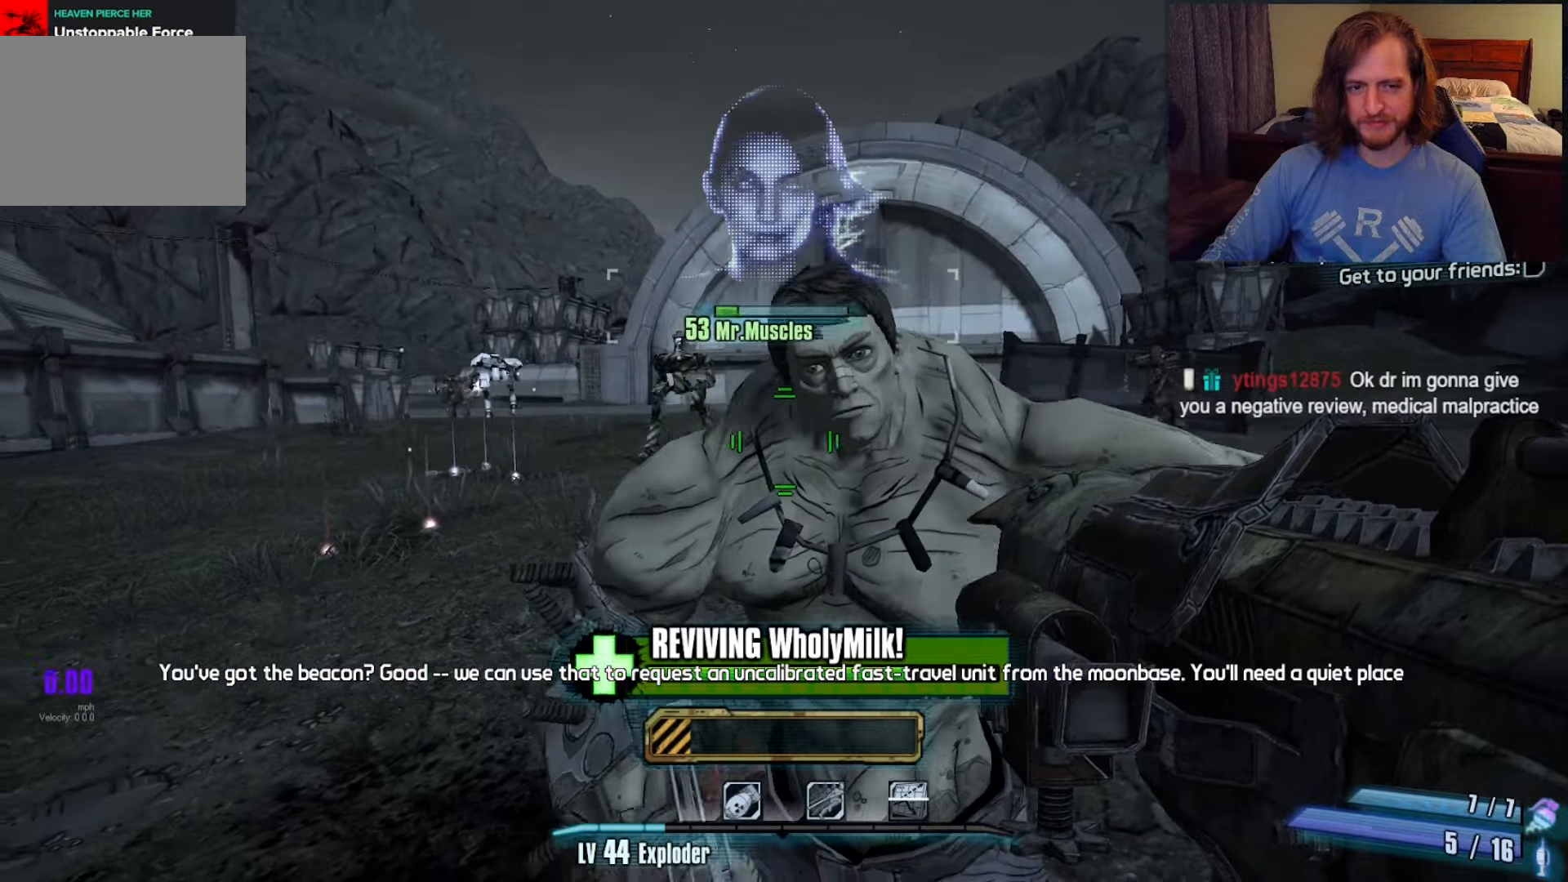
{"keys": ["a", "w"], "mouse": [], "events": []}
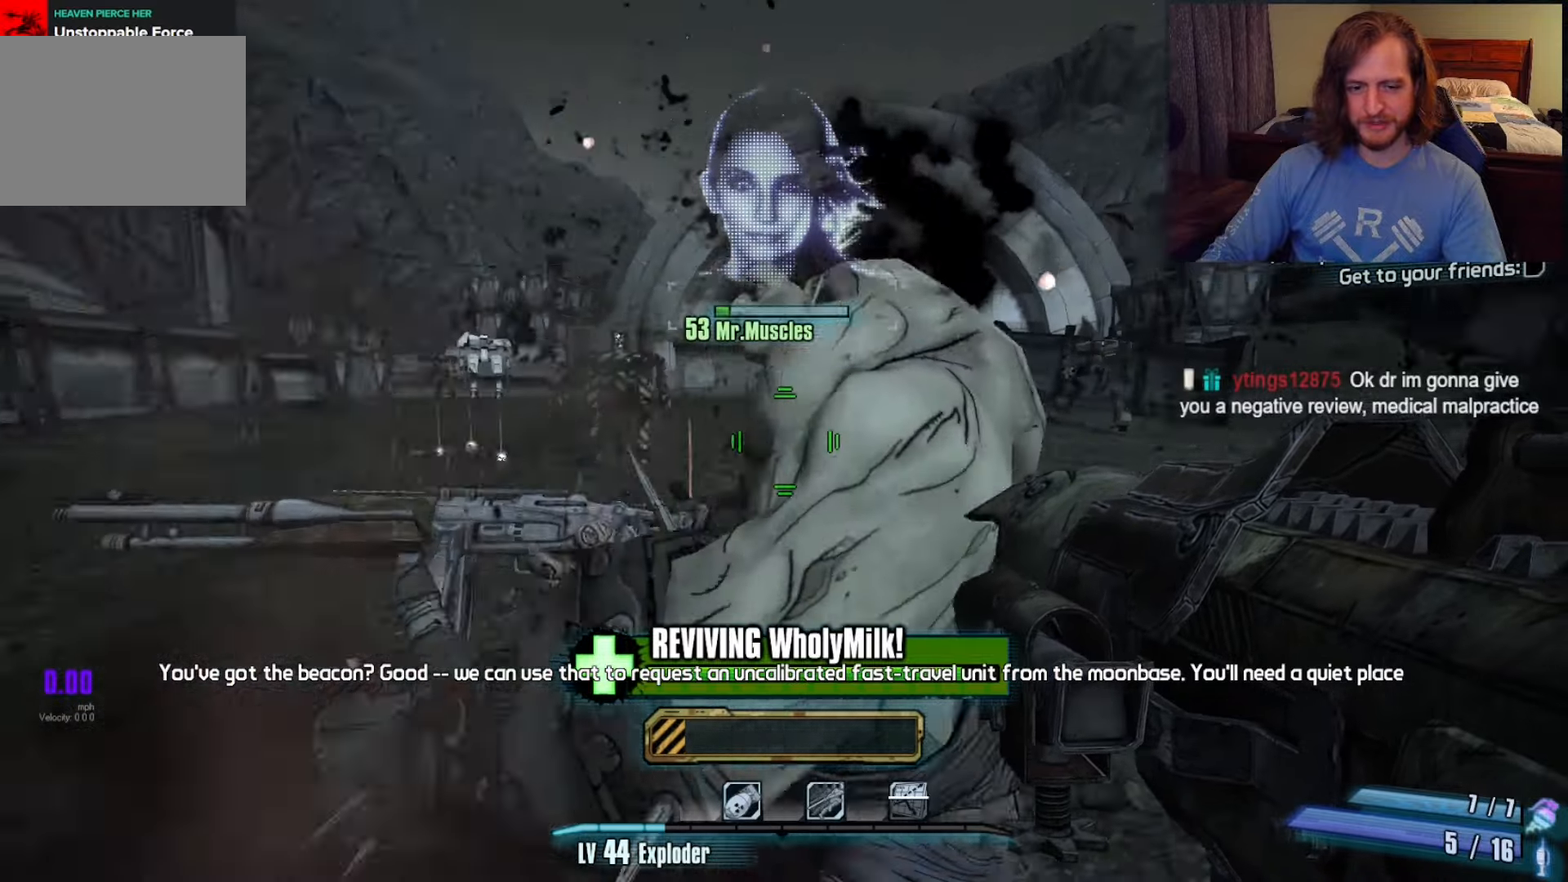
{"keys": ["w"], "mouse": [], "events": [[183, "a", "up"]]}
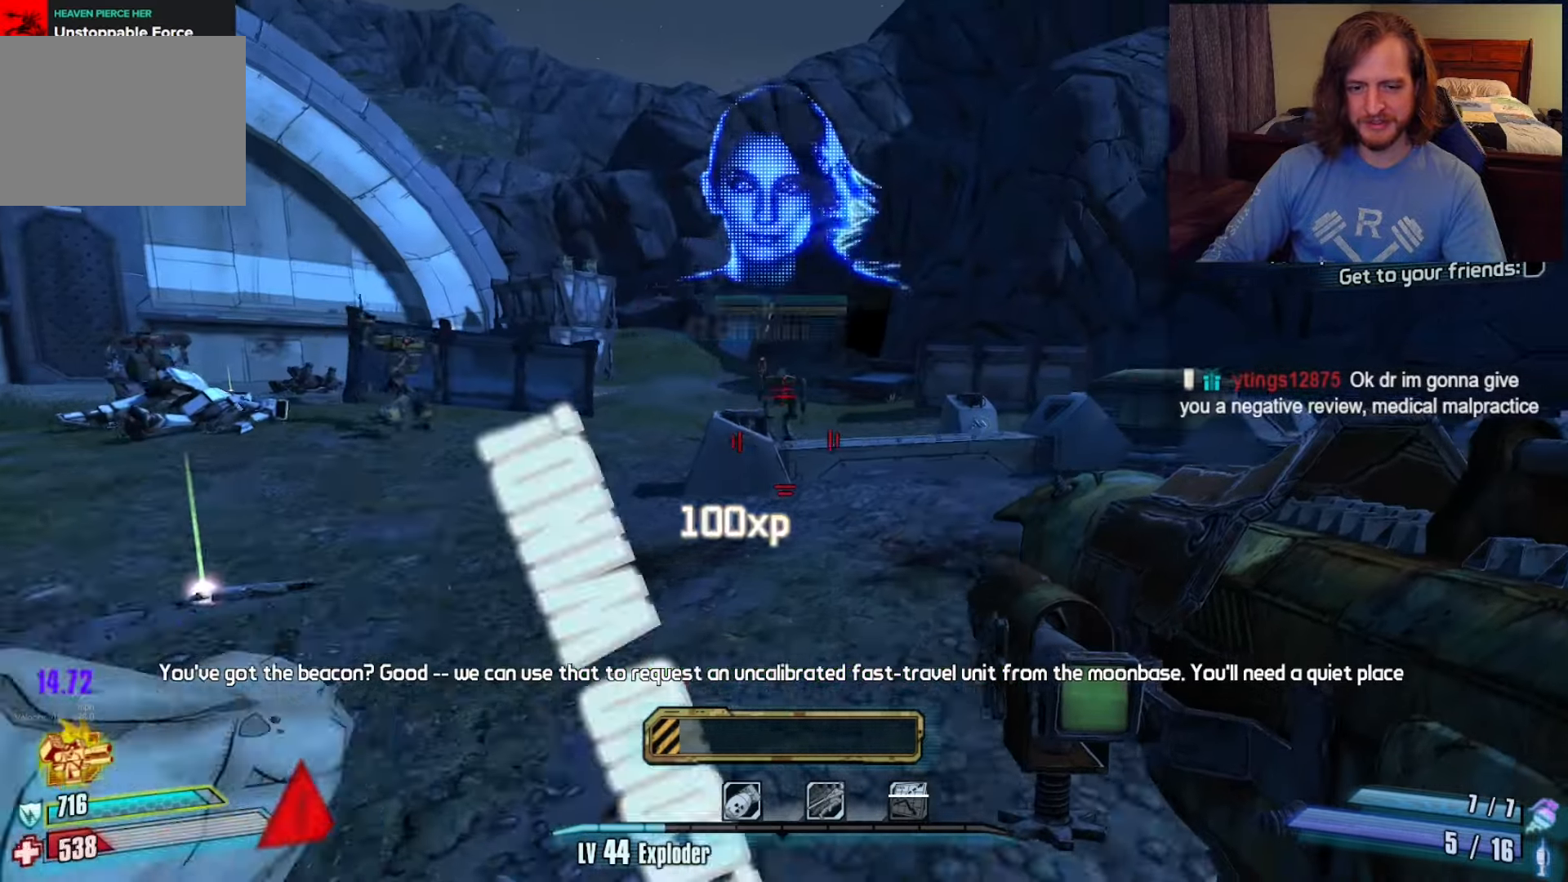
{"keys": ["space"], "mouse": [], "events": [[167, "shift", "down"], [350, "shift", "up"], [450, "space", "down"], [500, "w", "up"]]}
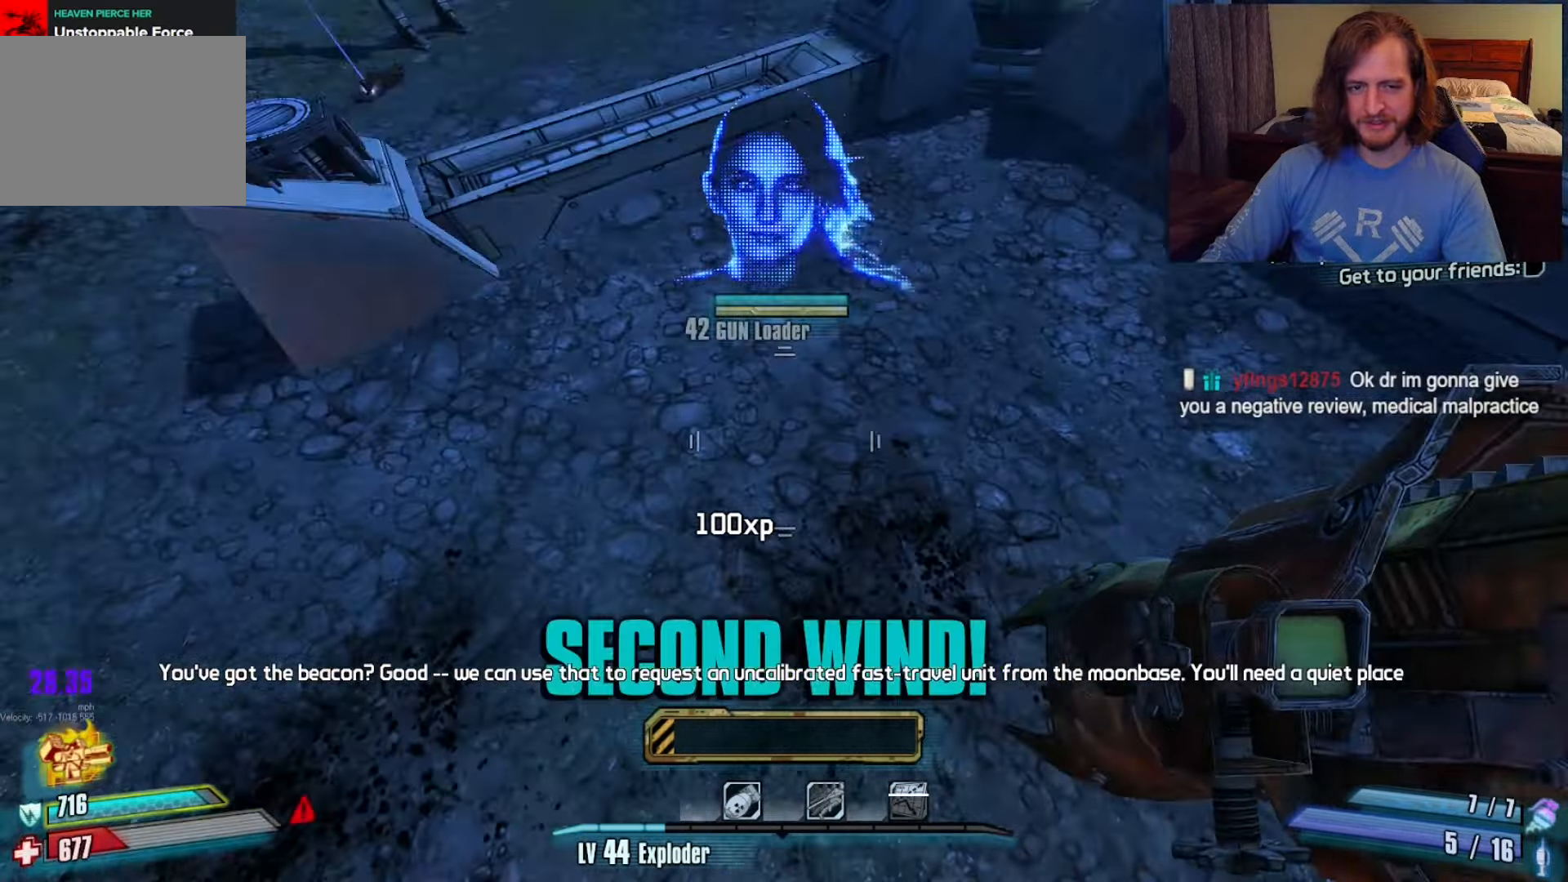
{"keys": ["a", "w"], "mouse": [], "events": [[50, "space", "up"], [83, "mouse_left", "down"], [133, "c", "down"], [133, "x", "down"], [233, "c", "up"], [233, "mouse_left", "up"], [233, "z", "down"], [267, "x", "up"], [317, "z", "up"], [433, "w", "down"], [467, "a", "down"]]}
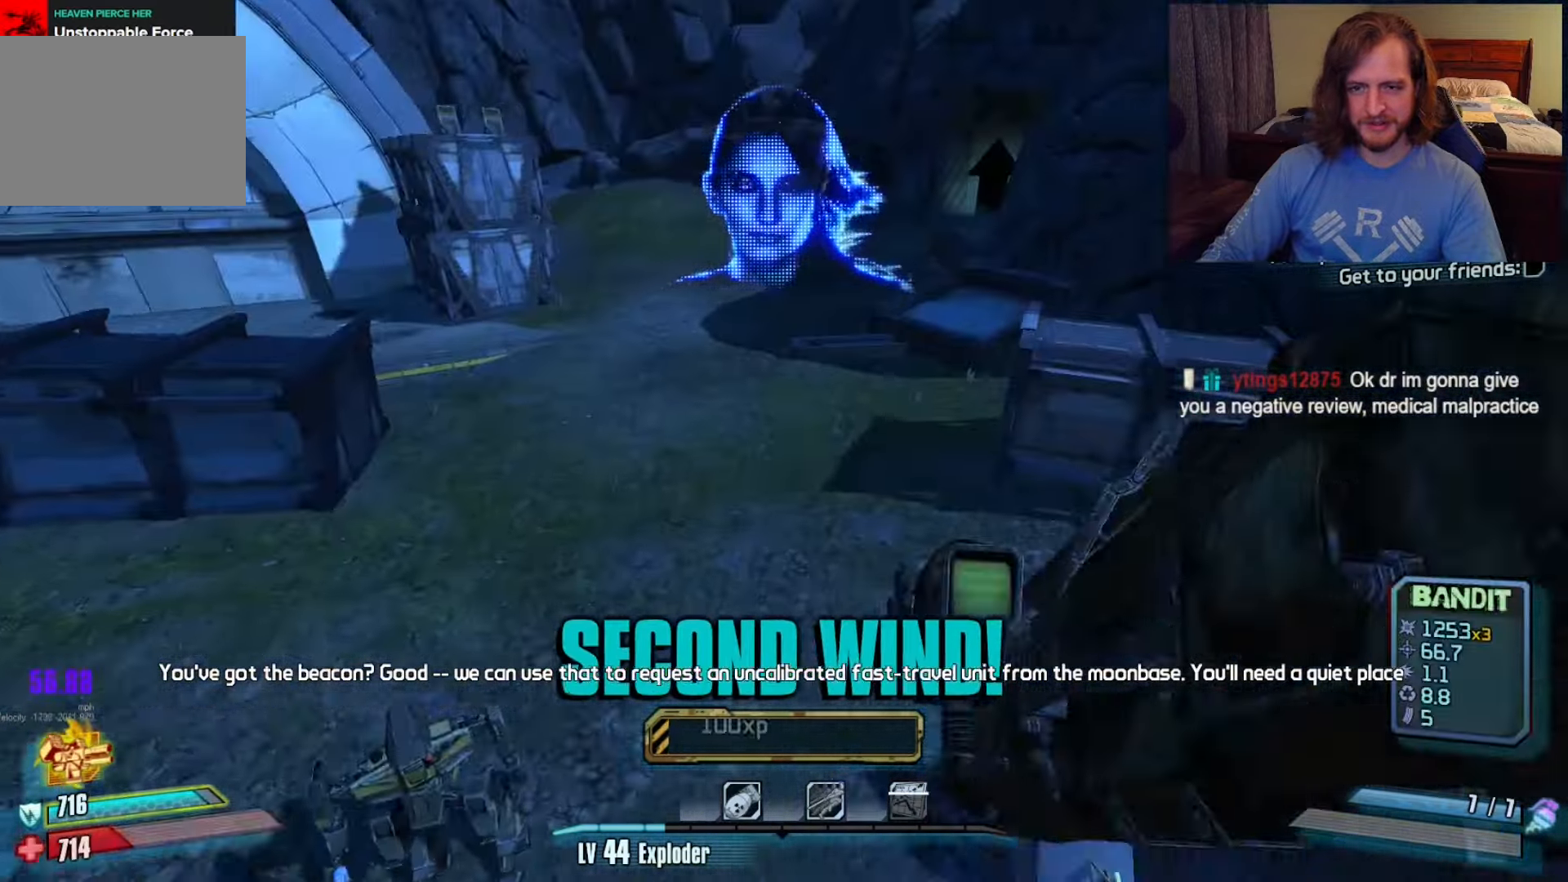
{"keys": ["a", "w"], "mouse": [], "events": [[17, "a", "up"], [300, "a", "down"]]}
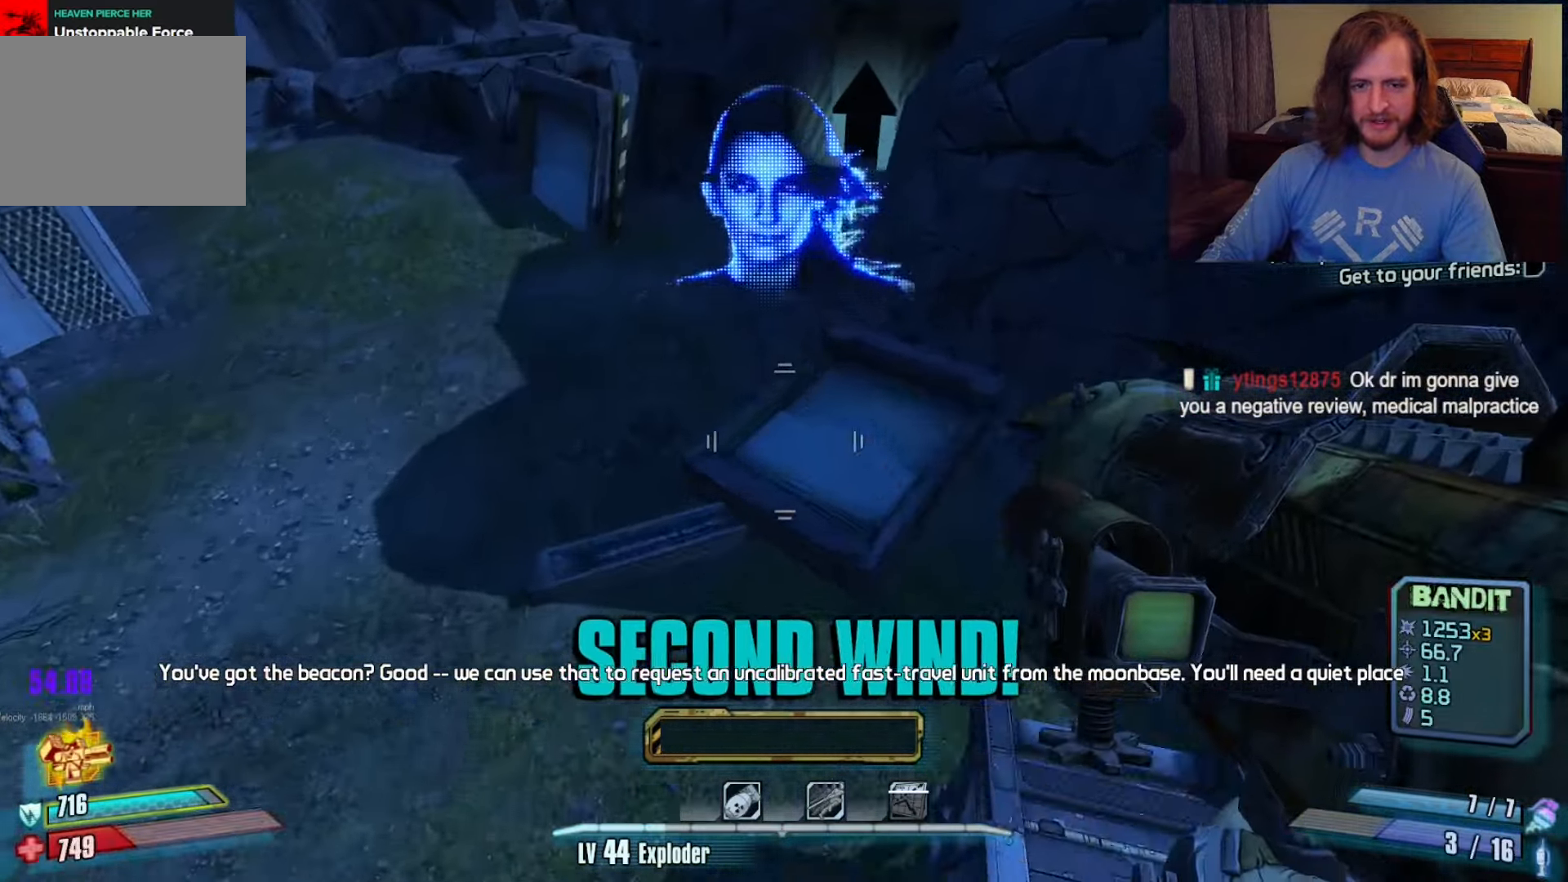
{"keys": ["d", "w"], "mouse": [], "events": [[67, "a", "up"], [400, "d", "down"]]}
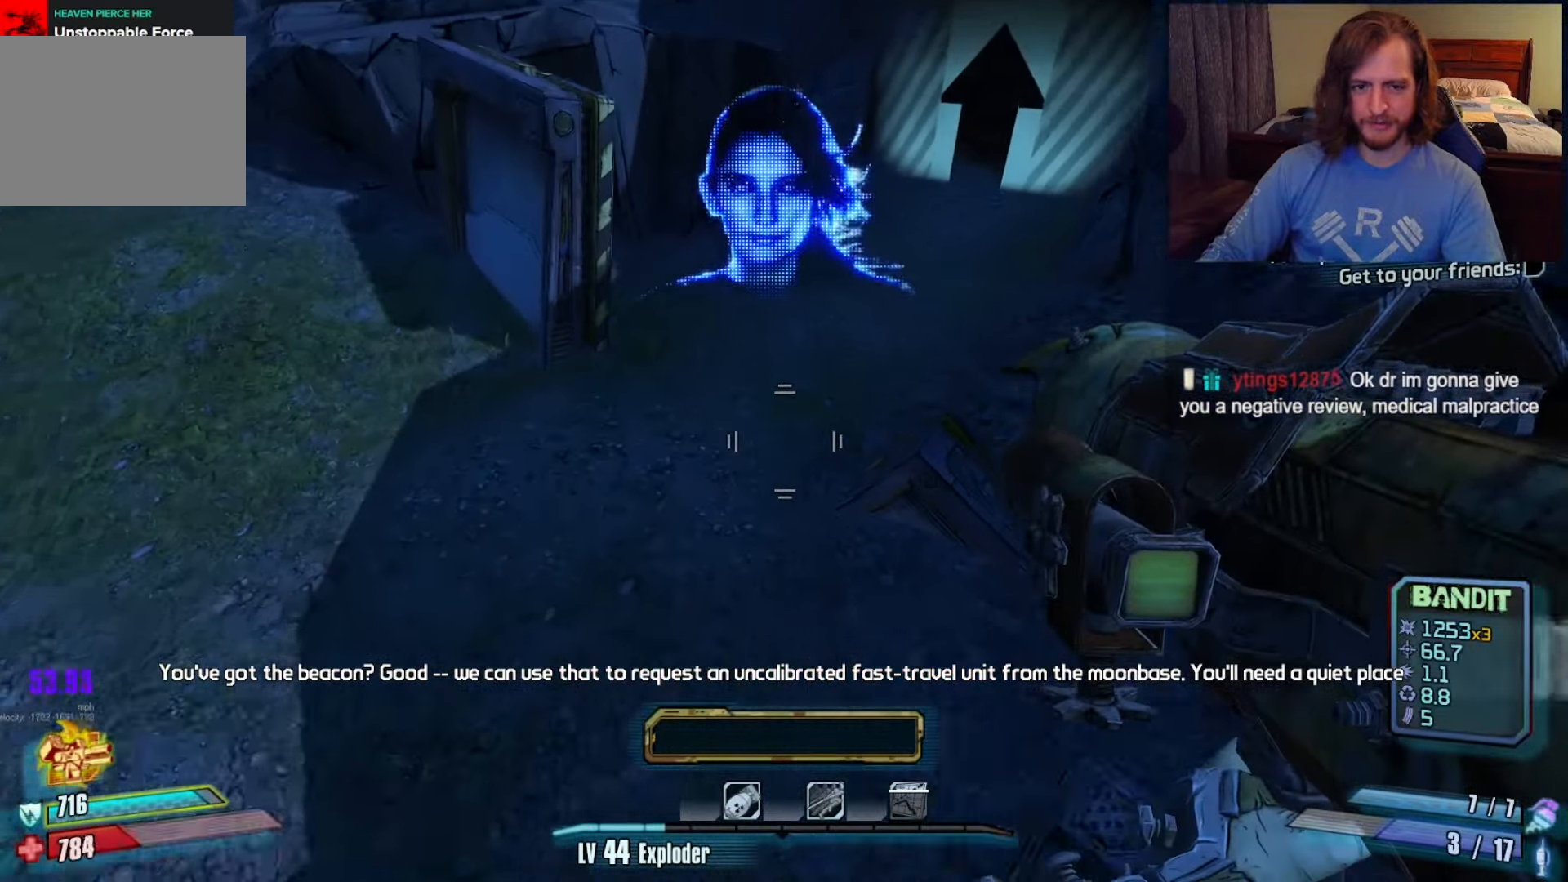
{"keys": ["w"], "mouse": [], "events": [[467, "d", "up"]]}
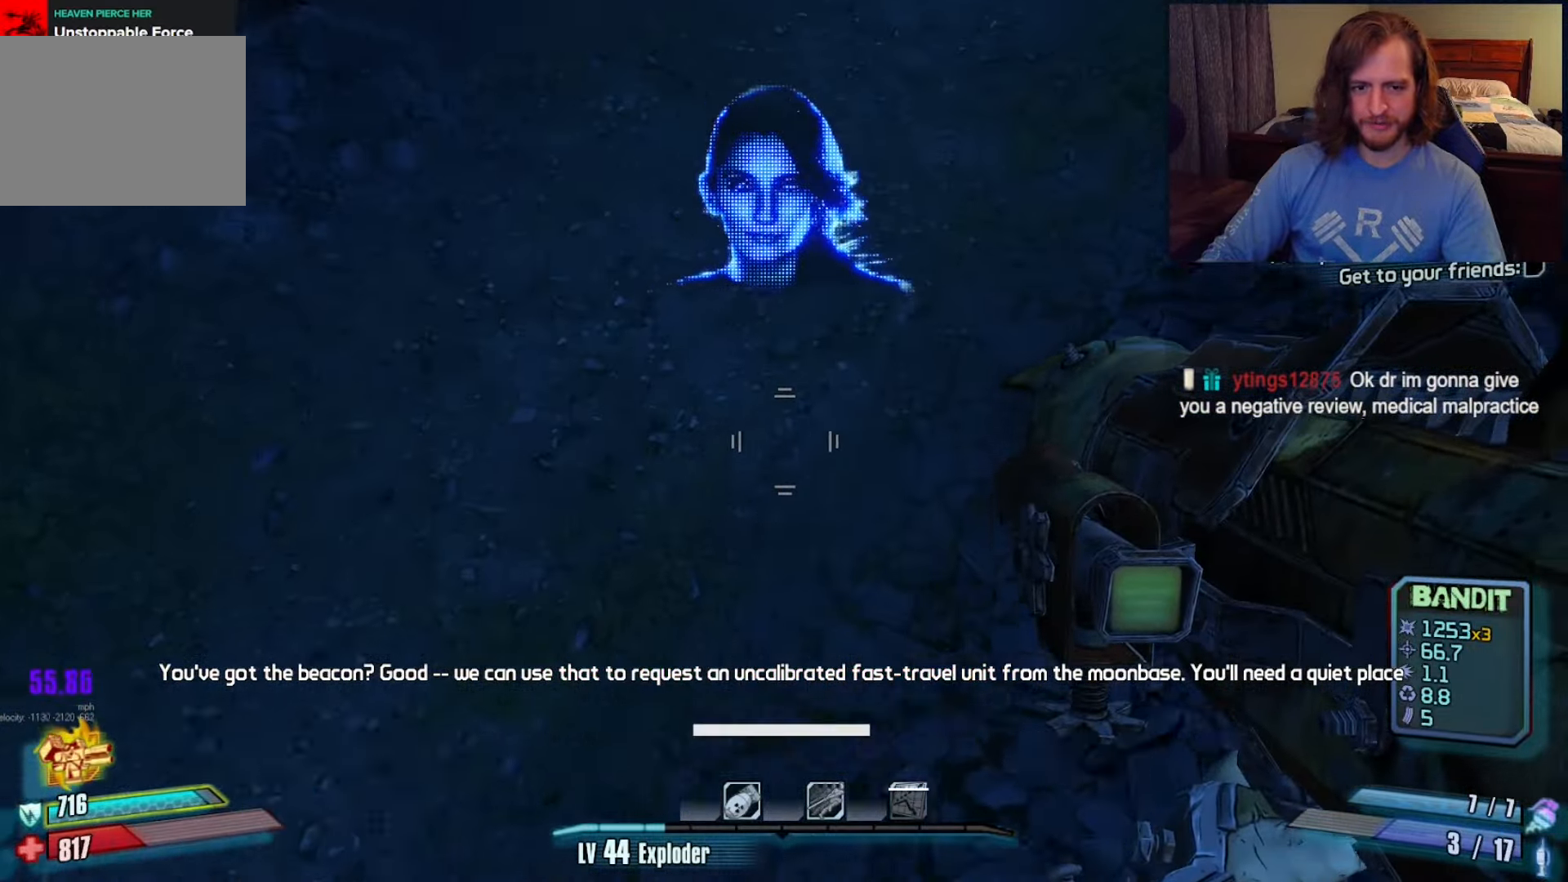
{"keys": ["w"], "mouse": [], "events": [[100, "mouse_left", "down"], [150, "c", "down"], [200, "mouse_left", "up"], [250, "c", "up"]]}
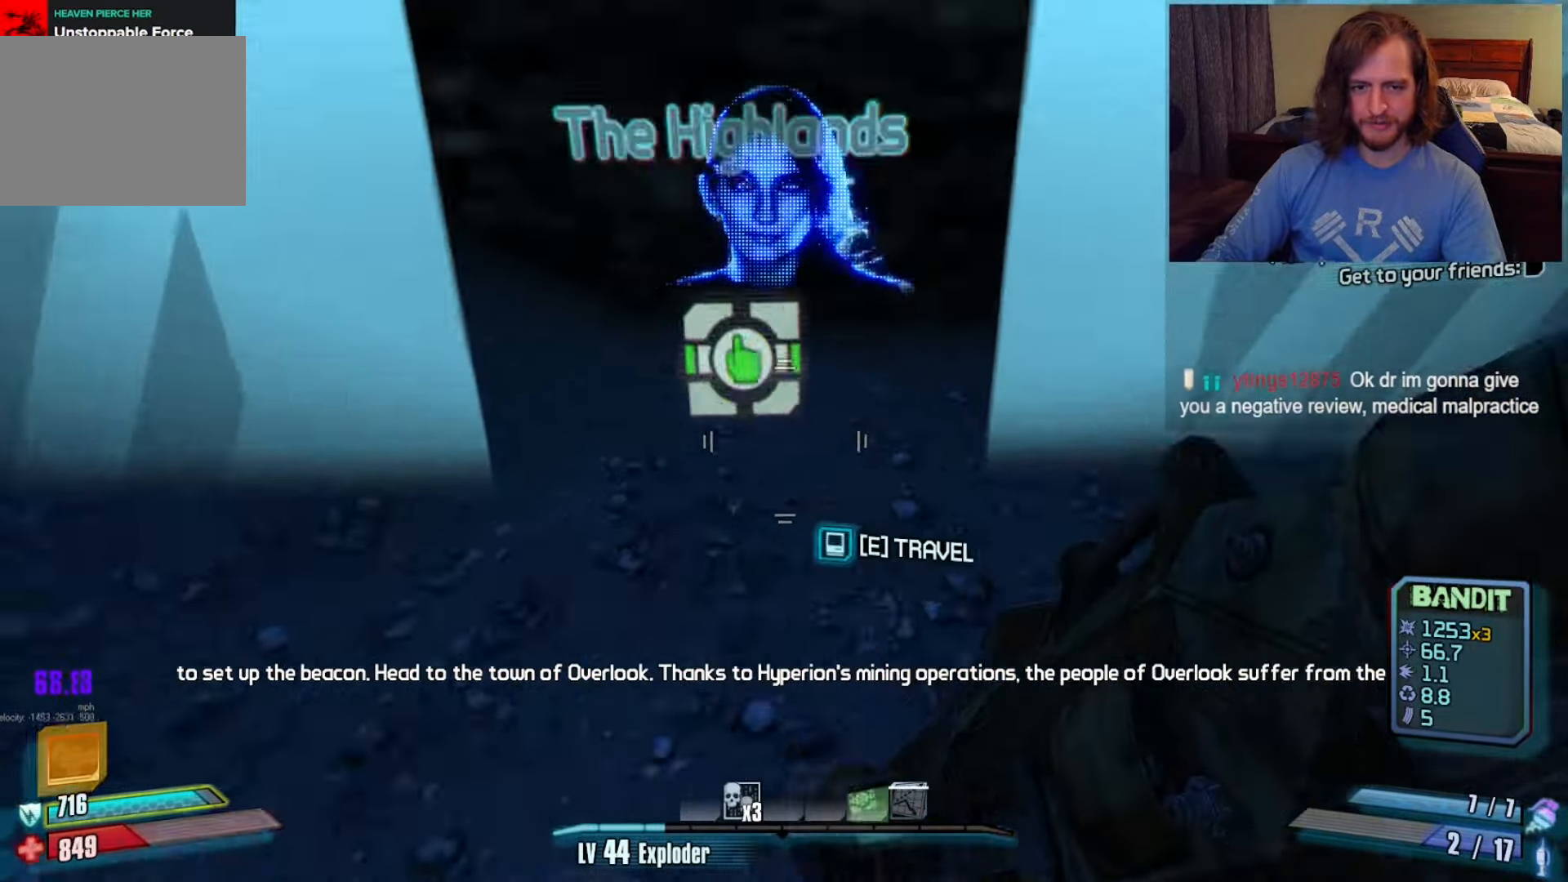
{"keys": [], "mouse": [], "events": [[167, "w", "up"]]}
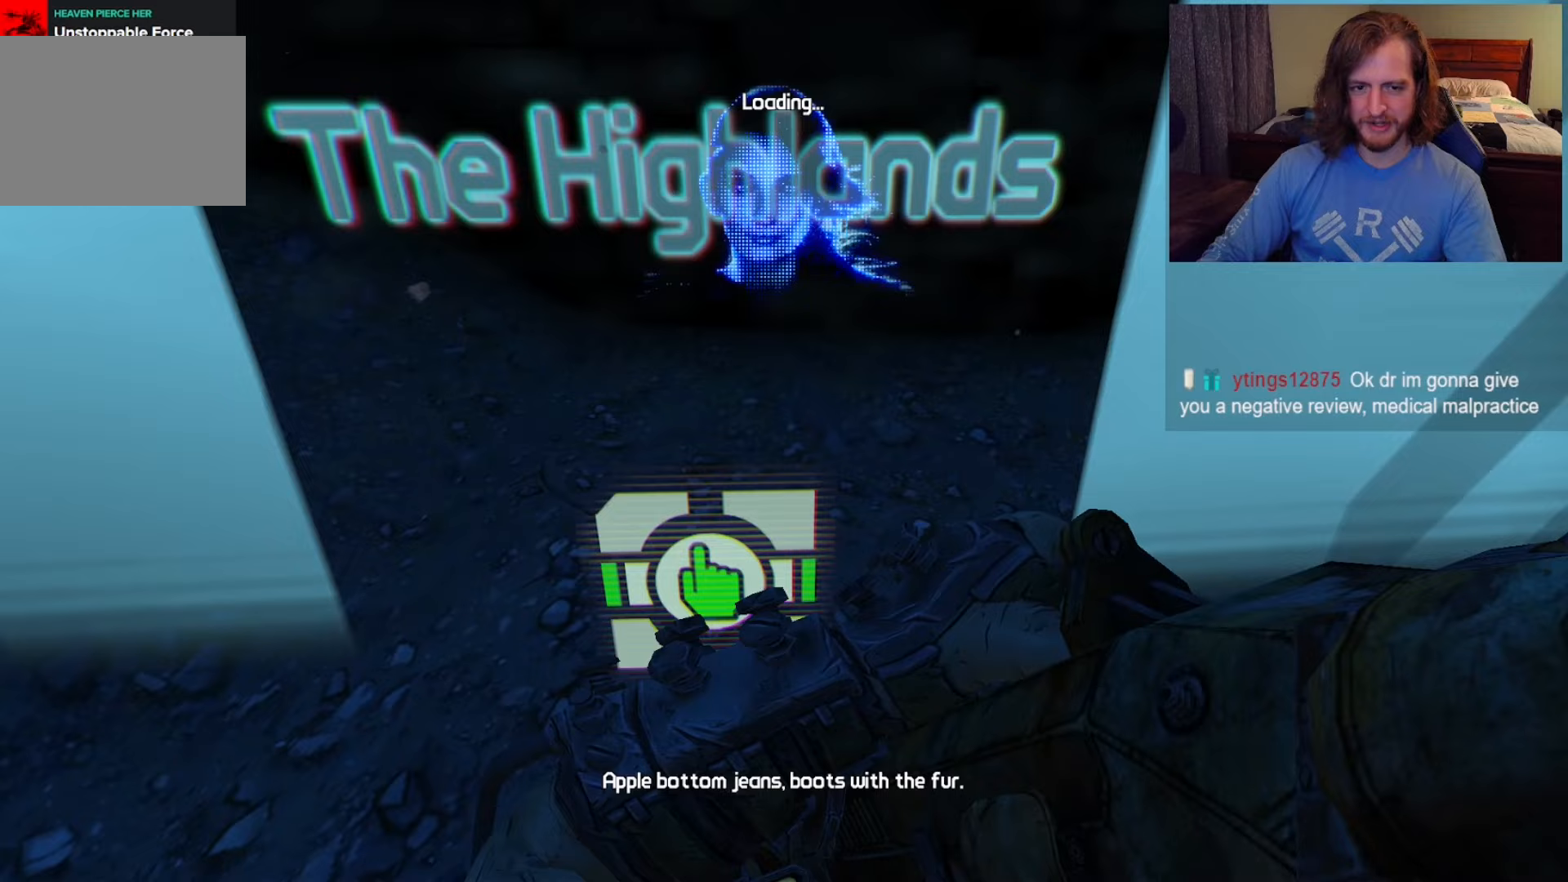
{"keys": [], "mouse": [], "events": [[50, "e", "down"], [133, "e", "up"]]}
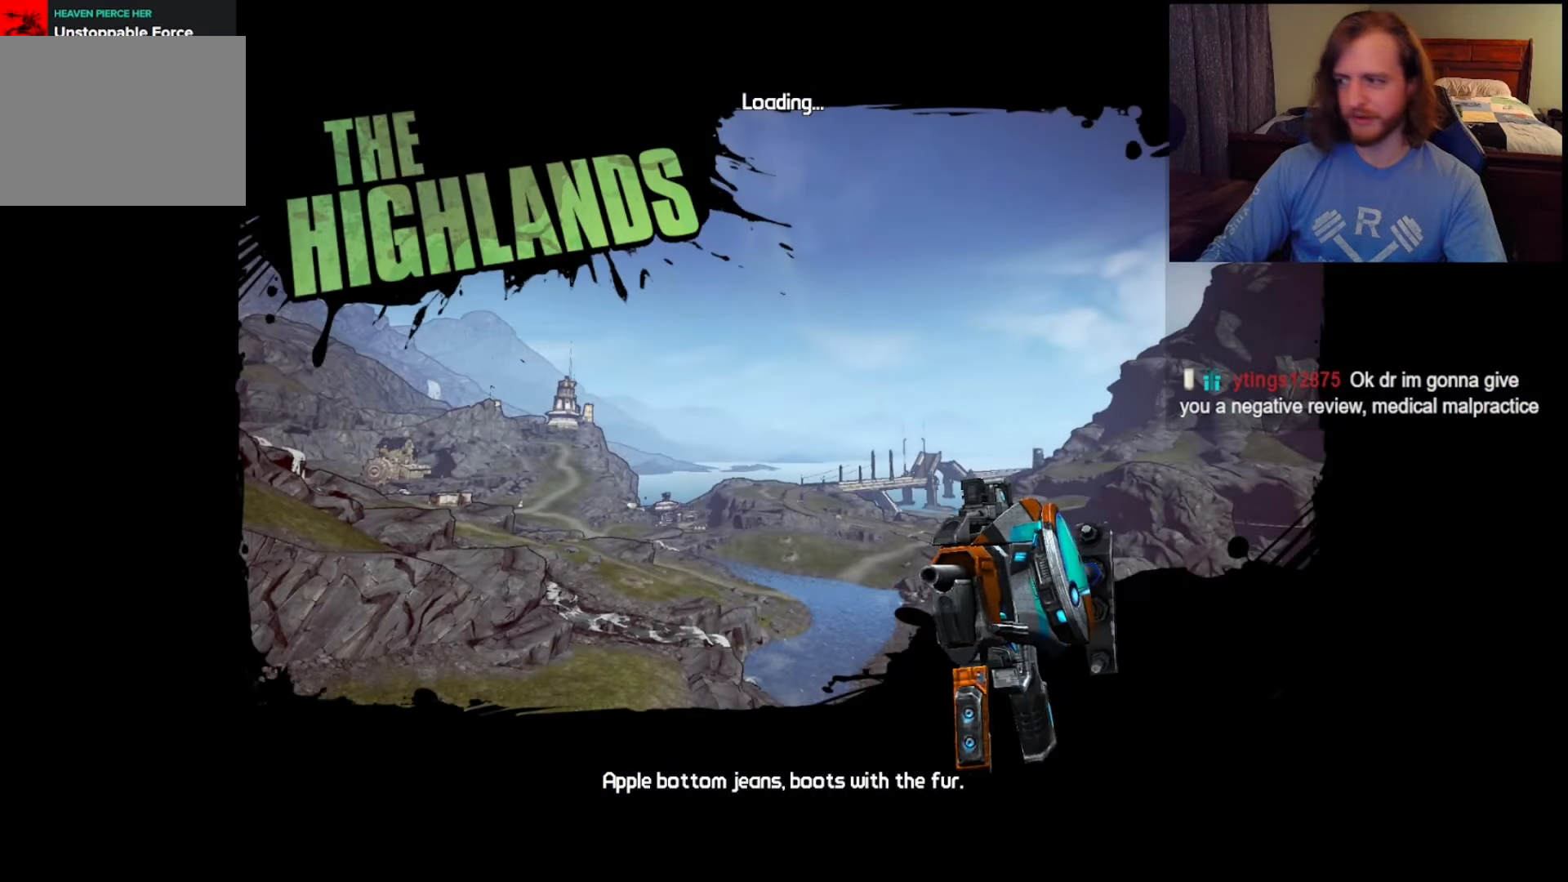
{"keys": [], "mouse": [], "events": []}
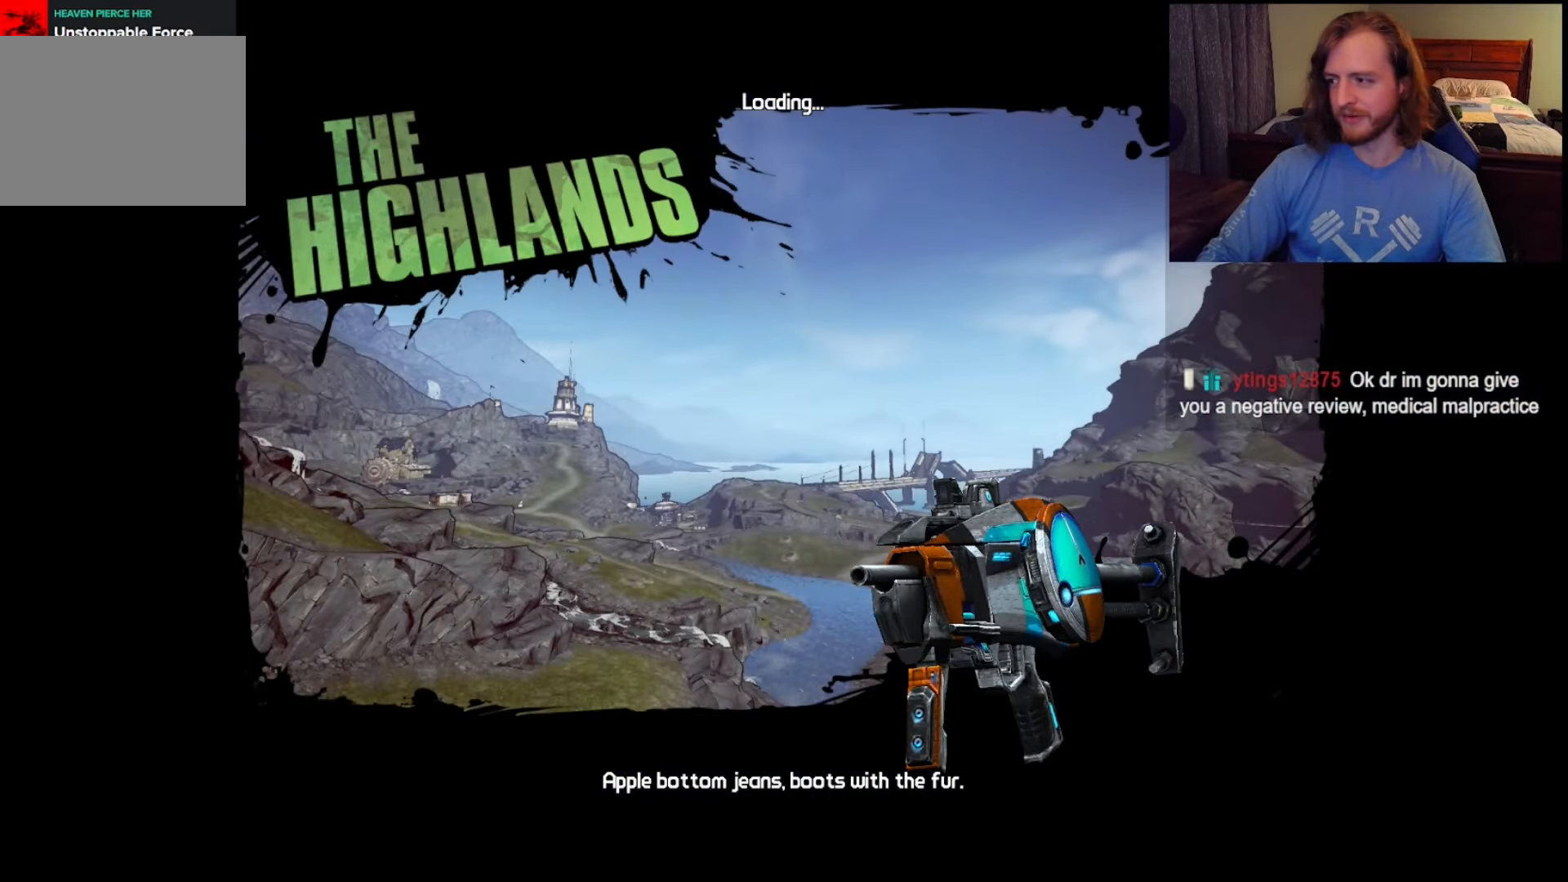
{"keys": [], "mouse": [], "events": []}
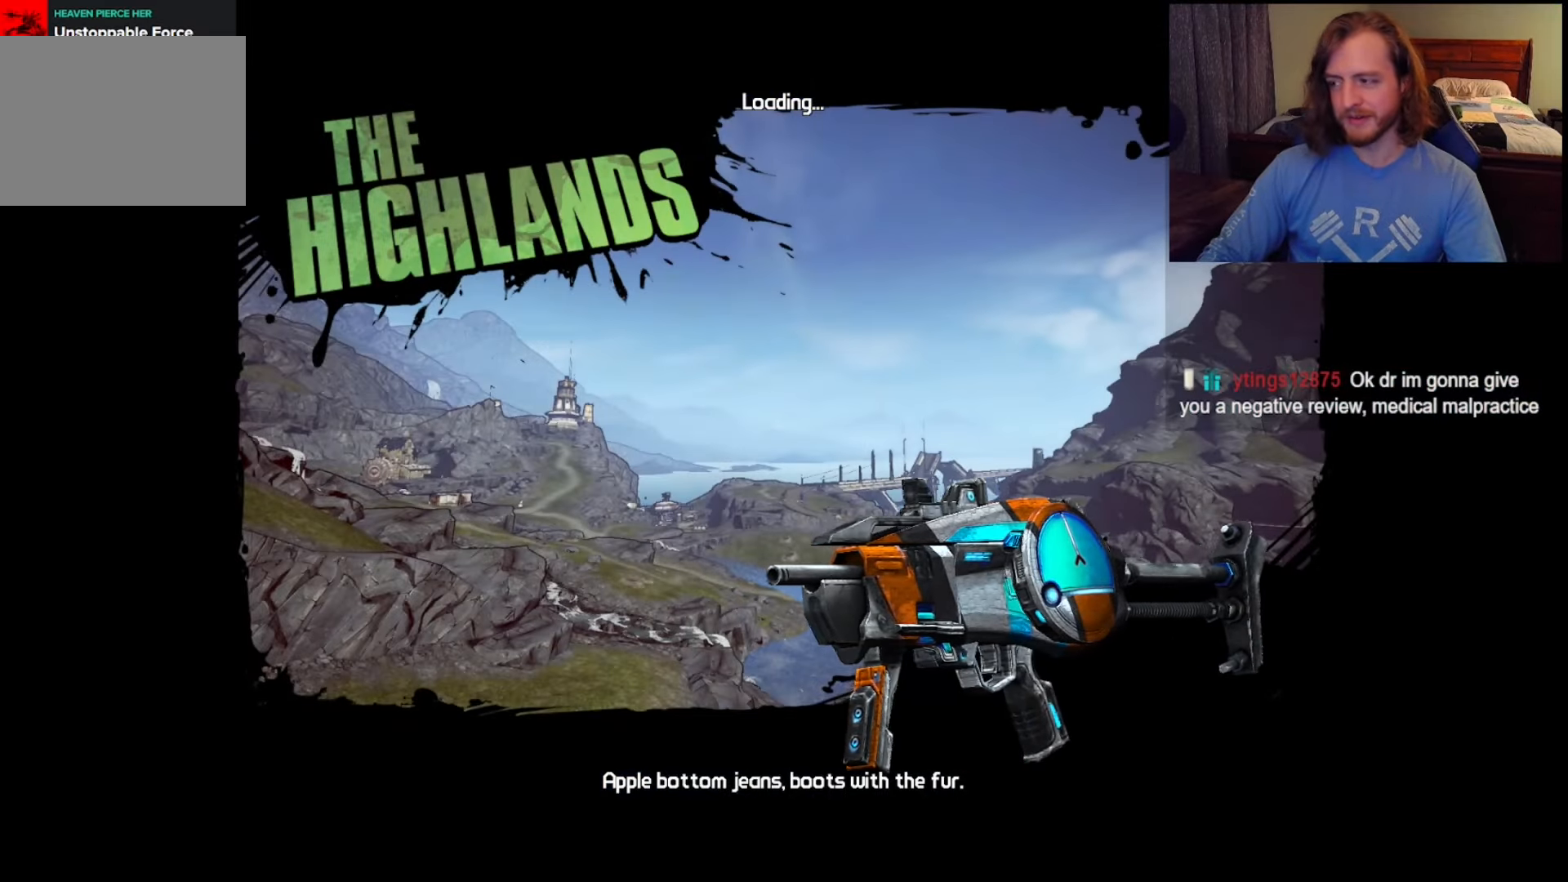
{"keys": [], "mouse": [], "events": []}
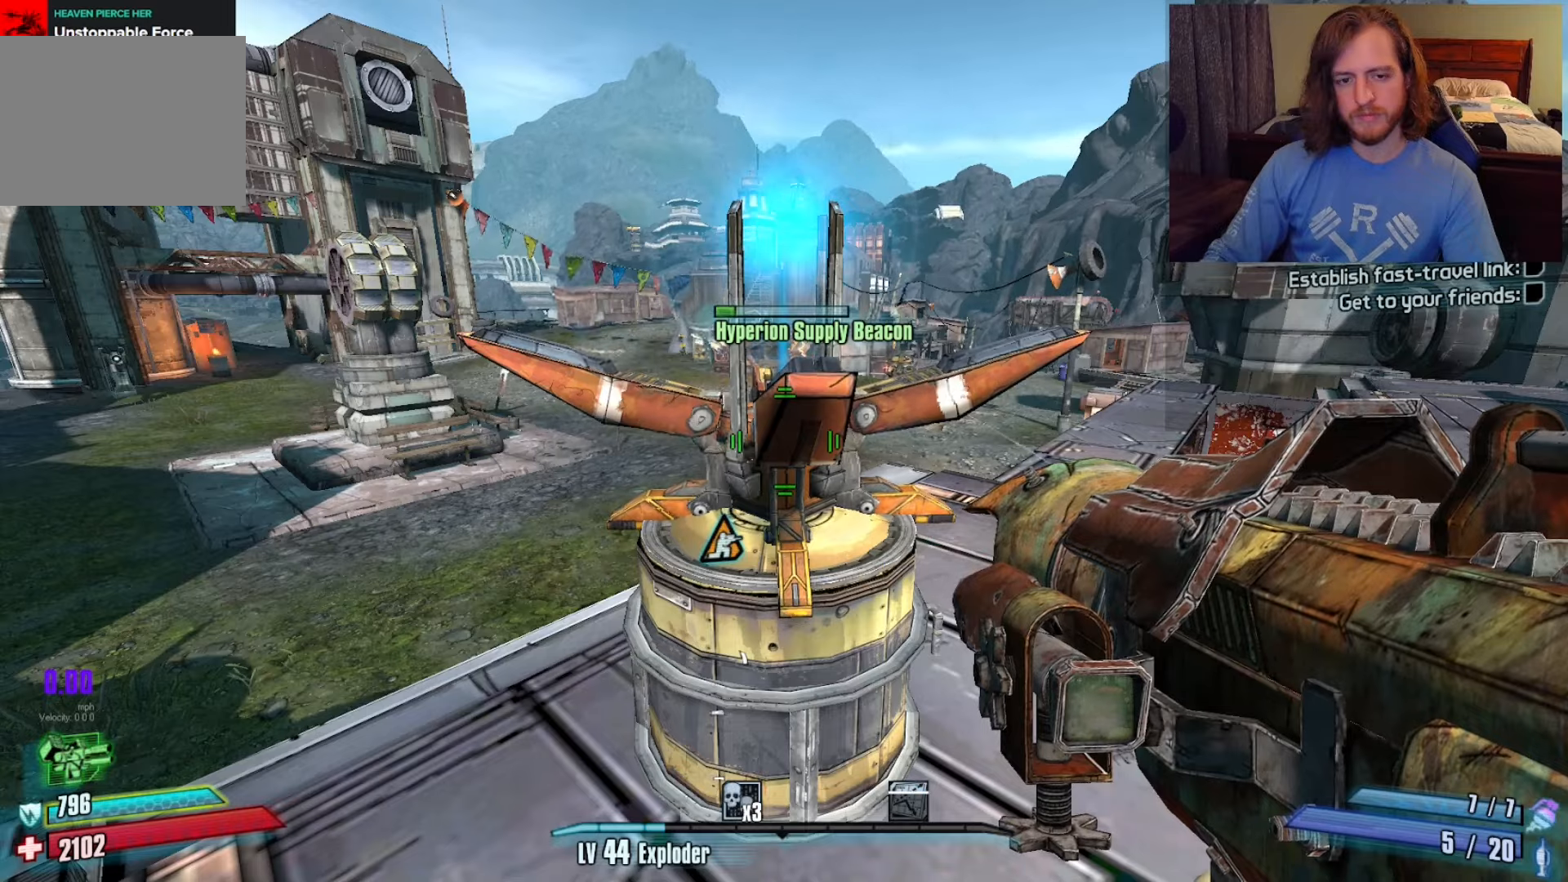
{"keys": [], "mouse": [], "events": [[450, "e", "down"], [500, "e", "up"]]}
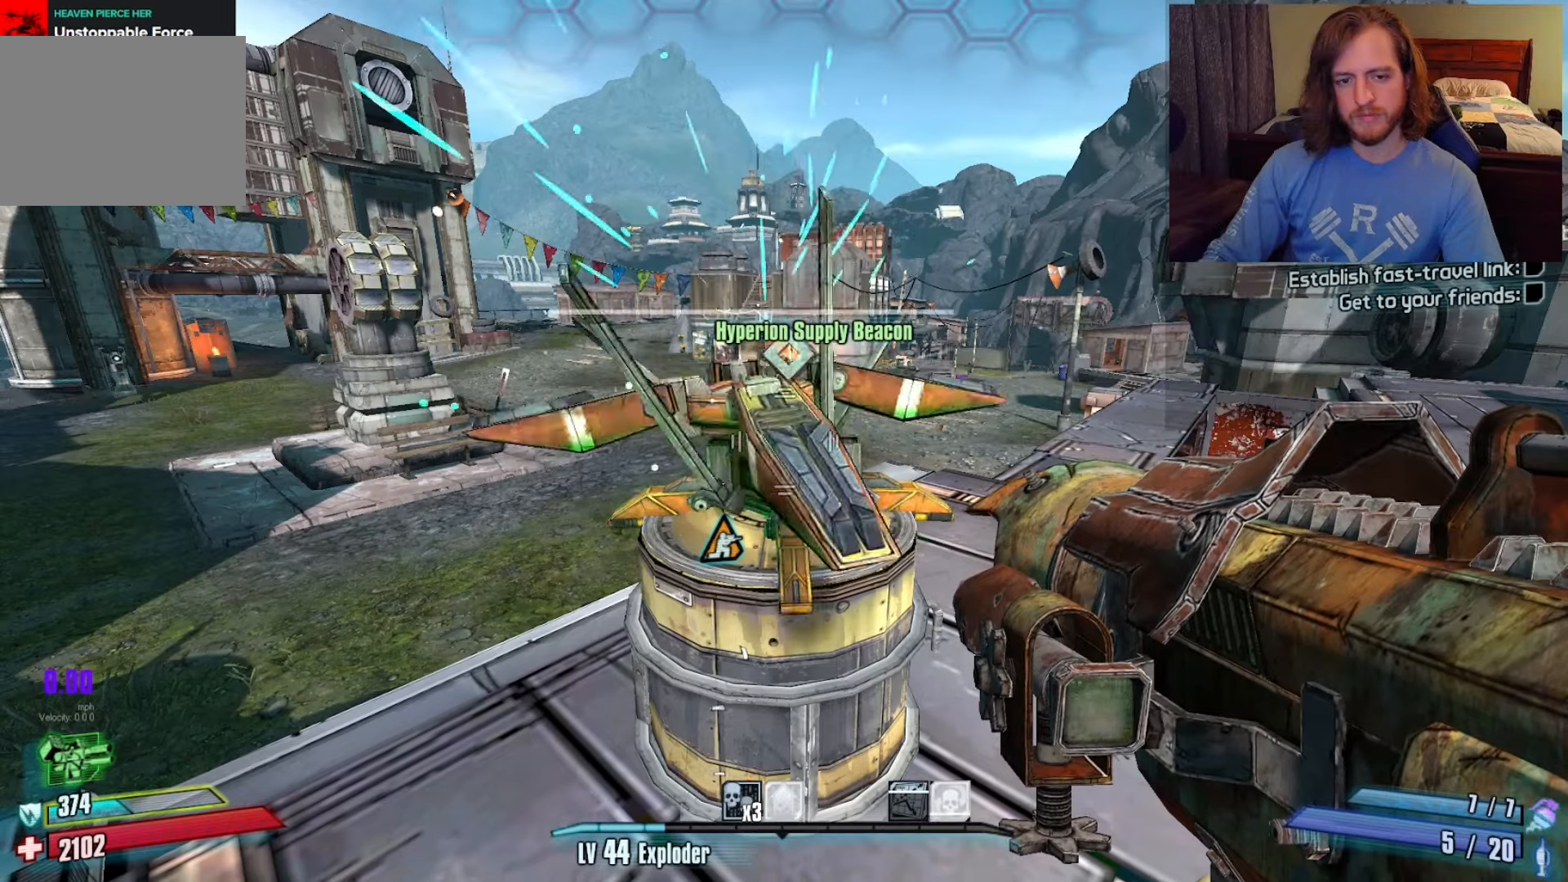
{"keys": [], "mouse": [], "events": [[233, "e", "down"], [283, "e", "up"]]}
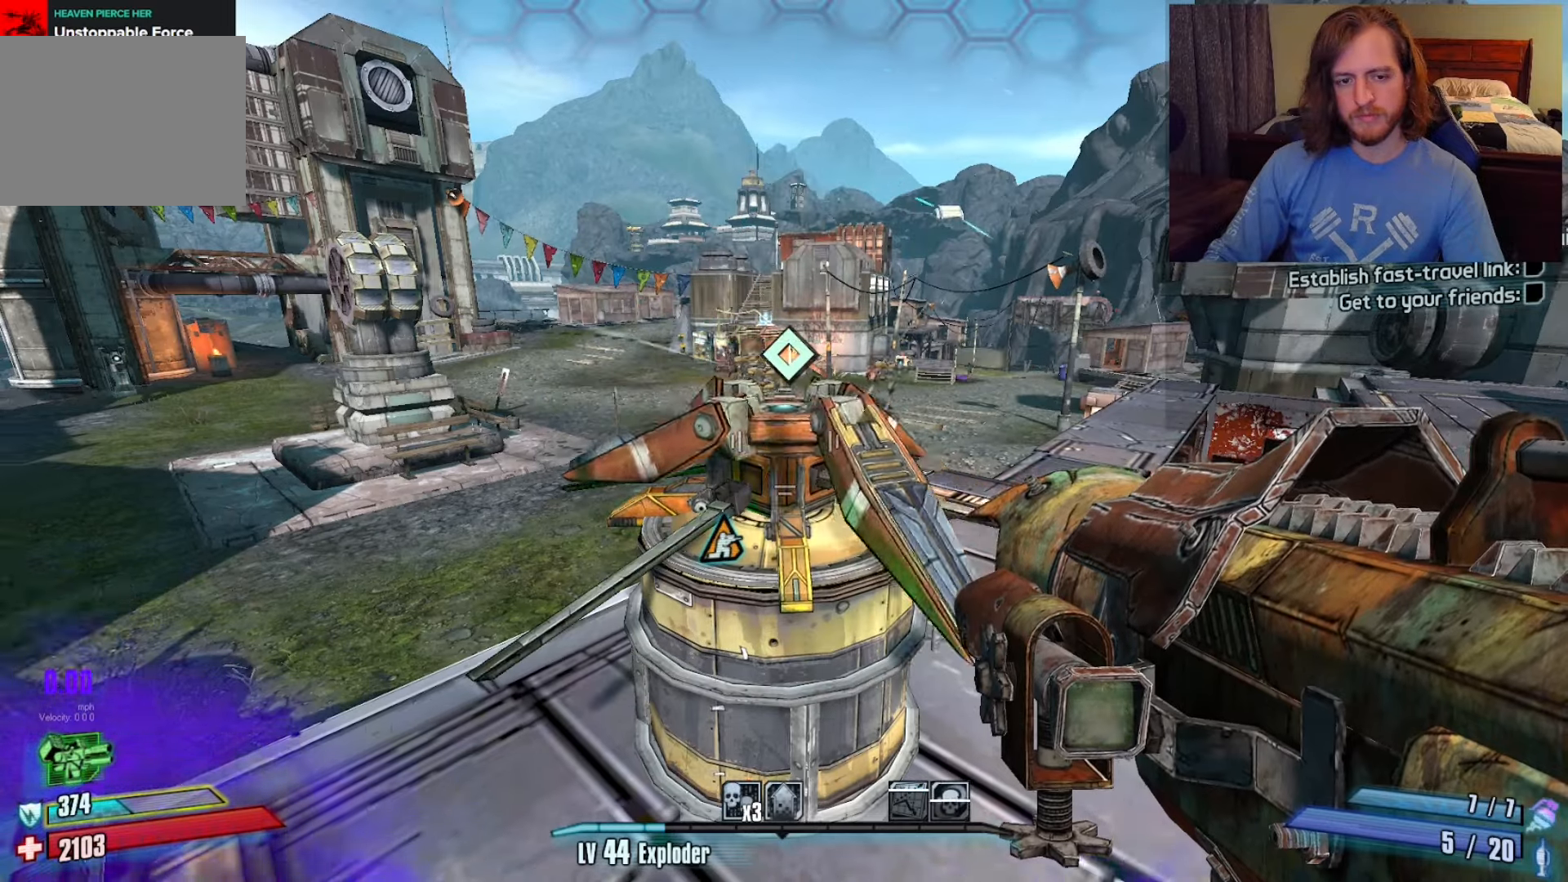
{"keys": [], "mouse": [], "events": [[100, "ctrl", "down"], [300, "ctrl", "up"]]}
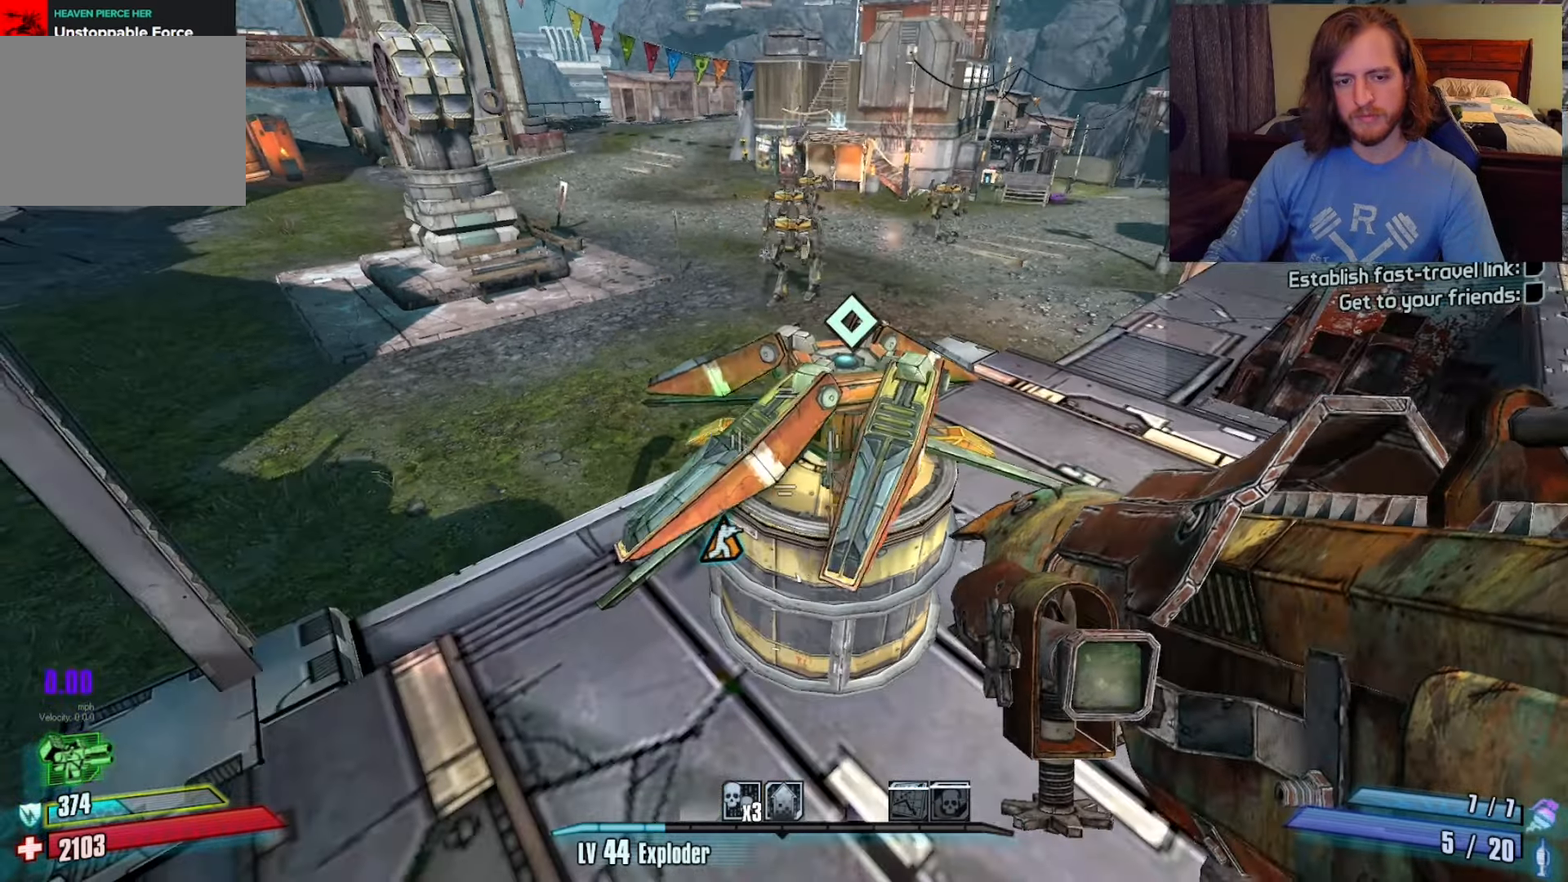
{"keys": ["ctrl"], "mouse": [], "events": [[133, "d", "down"], [217, "d", "up"], [350, "ctrl", "down"]]}
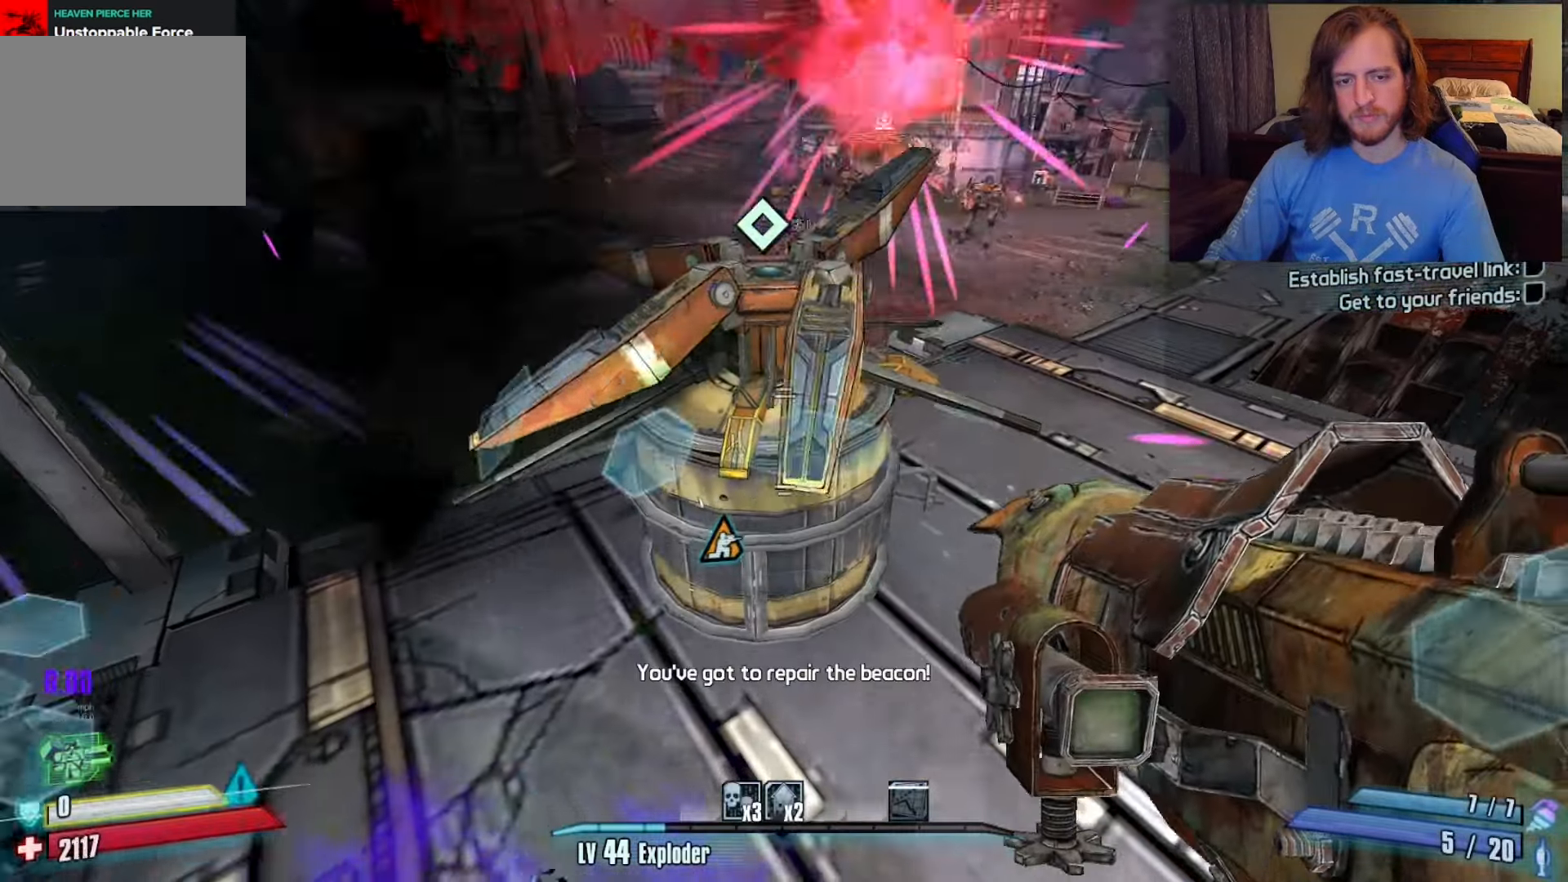
{"keys": [], "mouse": [], "events": [[33, "ctrl", "up"]]}
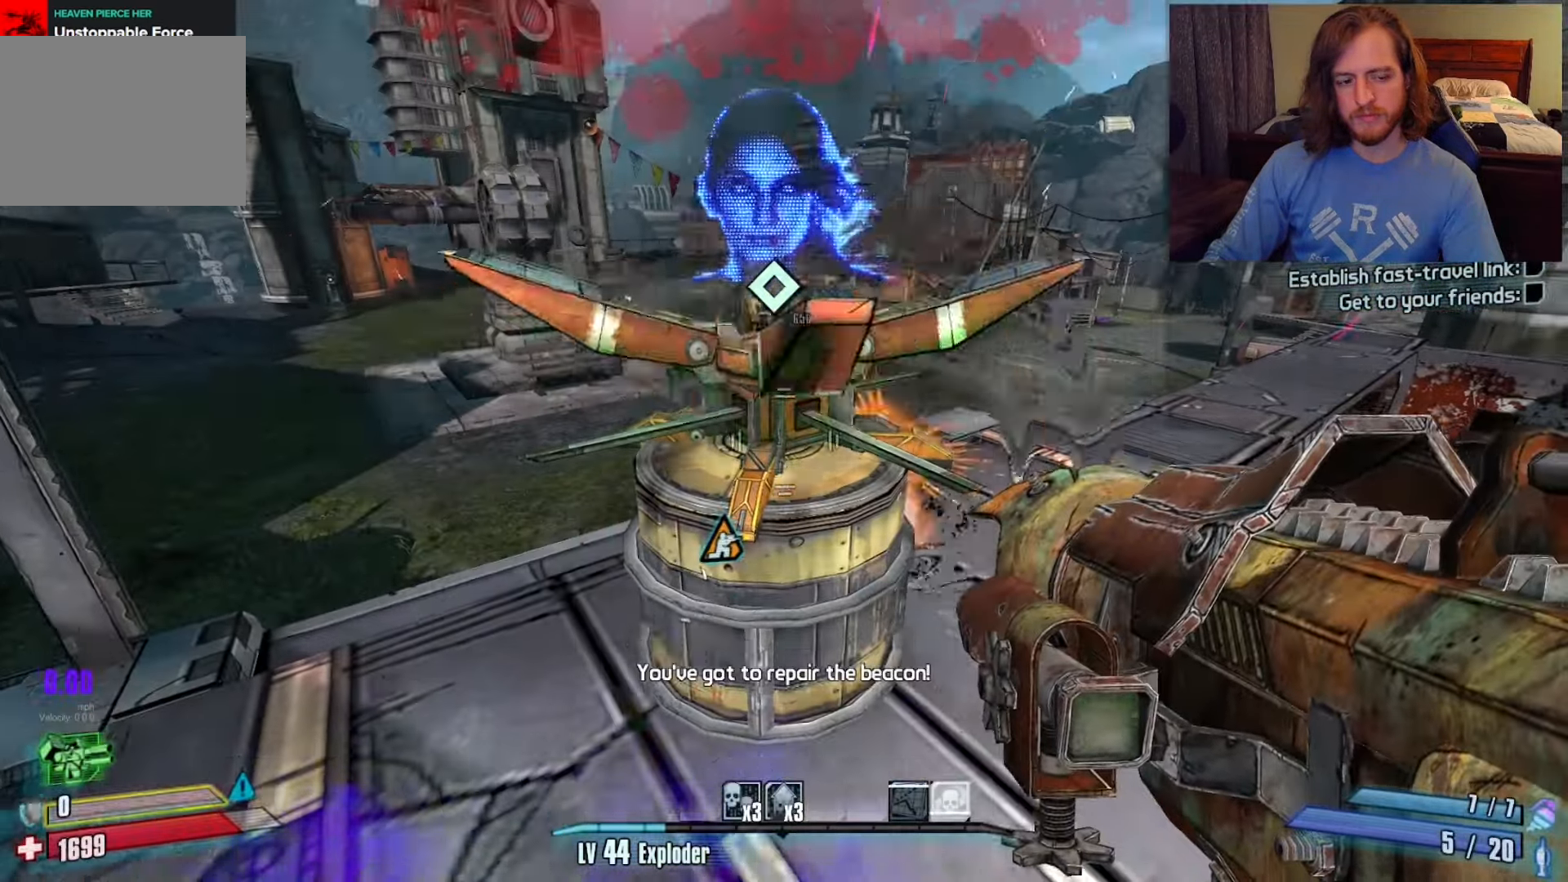
{"keys": [], "mouse": [], "events": []}
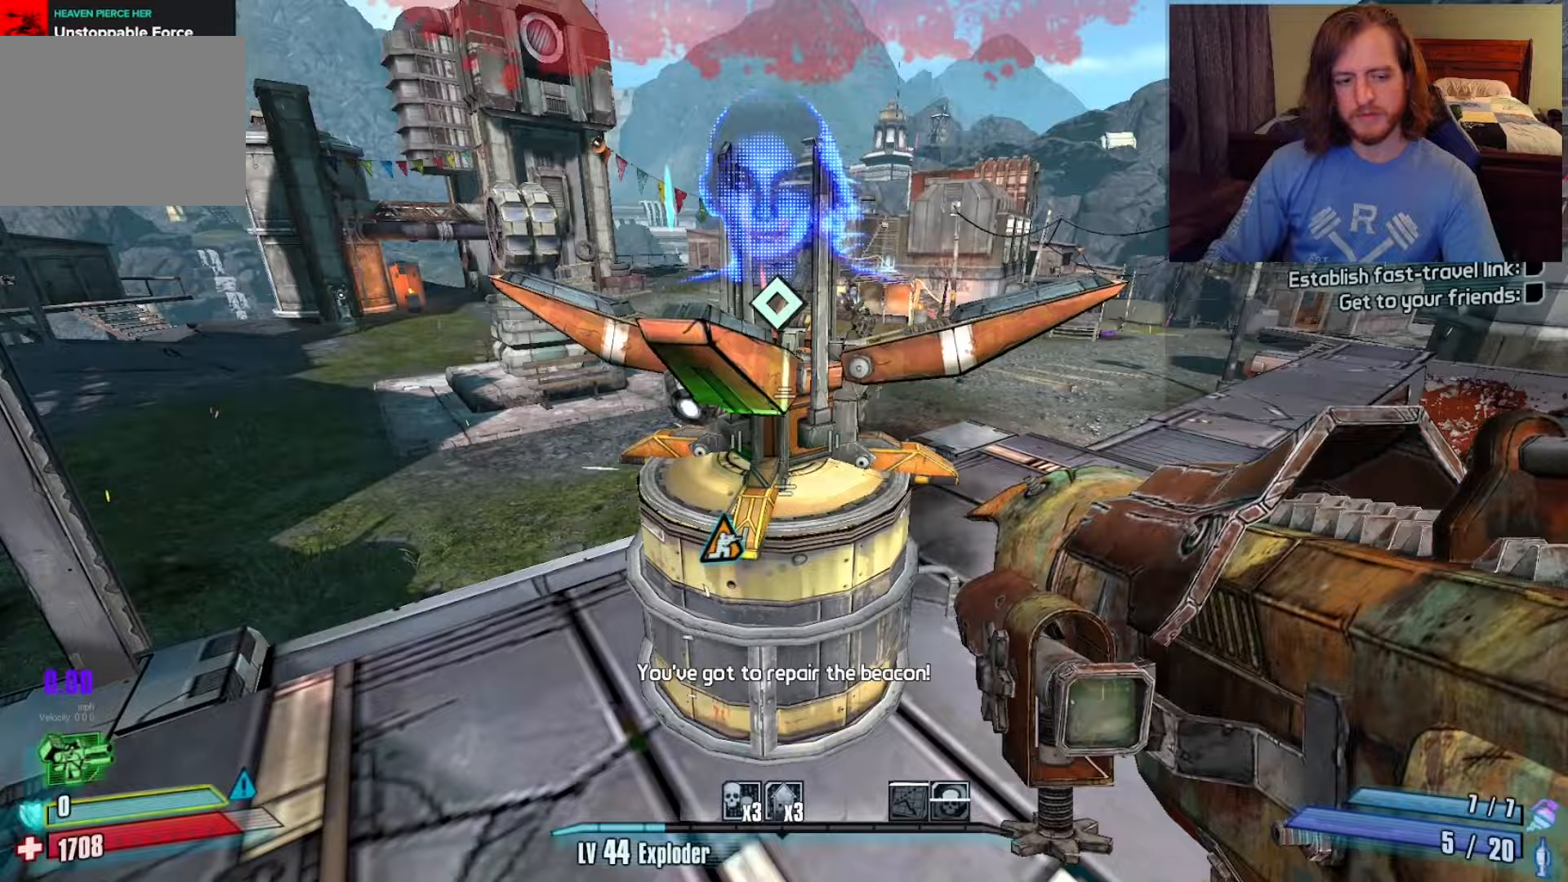
{"keys": [], "mouse": []}
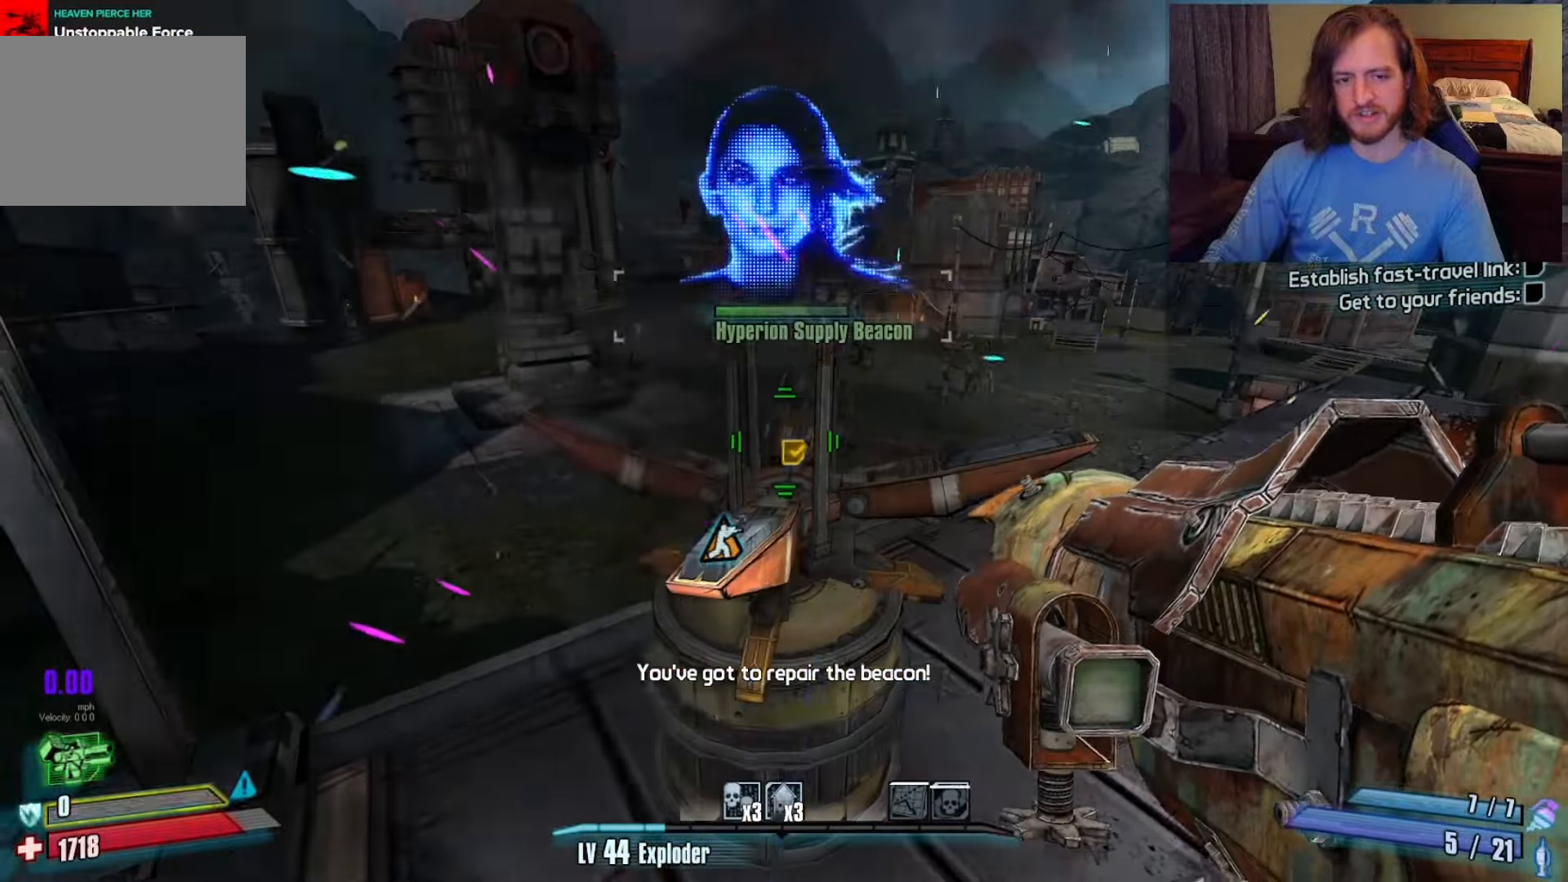
{"keys": [], "mouse": [], "events": [[100, "a", "down"], [150, "a", "up"]]}
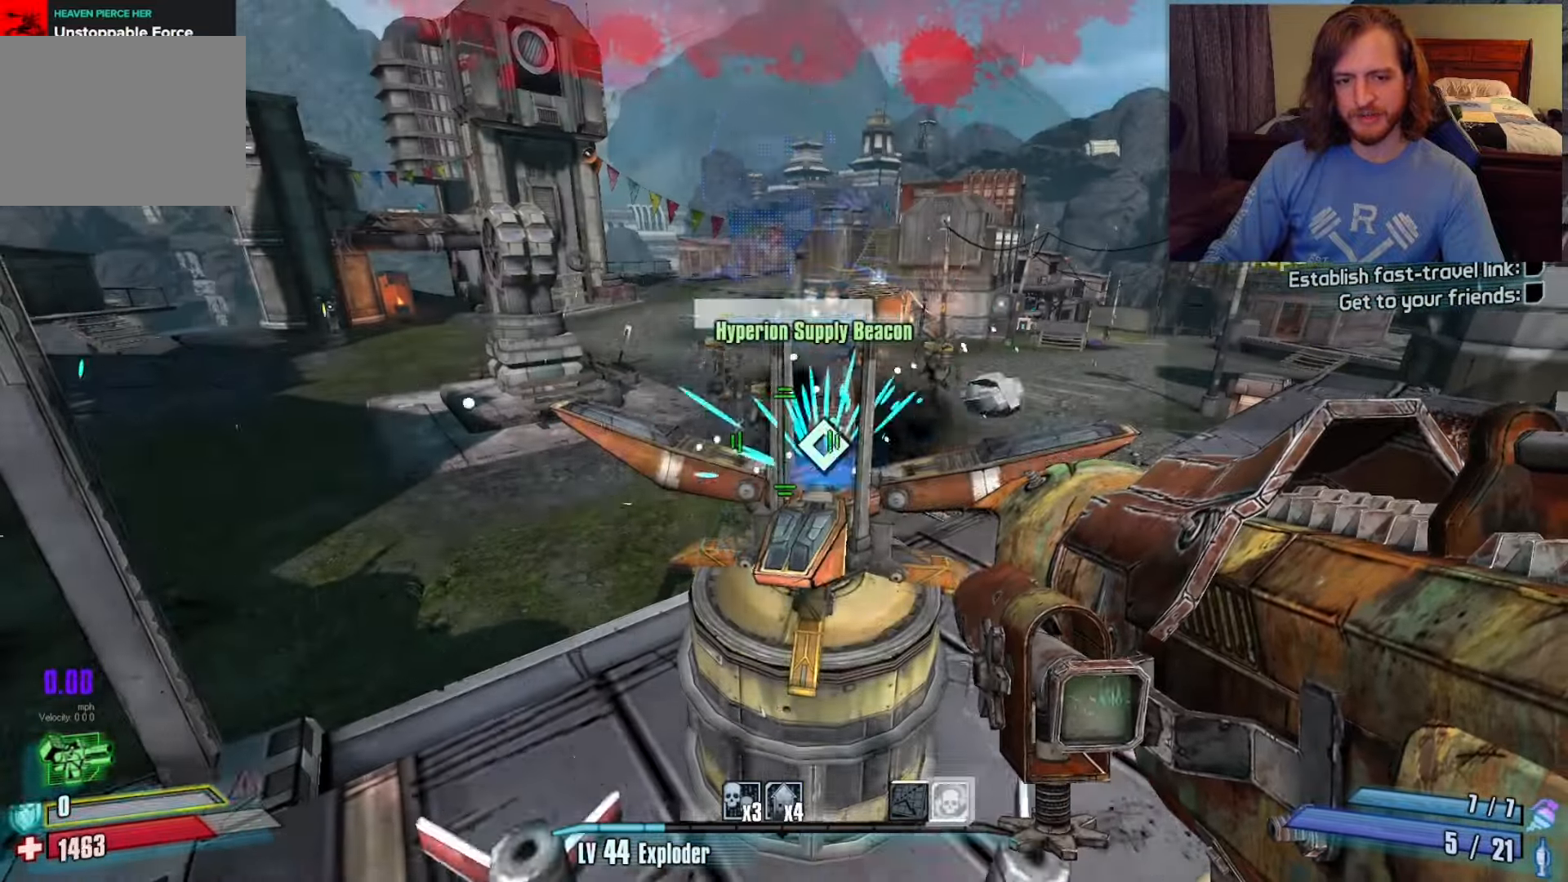
{"keys": [], "mouse": [], "events": [[250, "e", "down"], [300, "e", "up"], [383, "e", "down"], [433, "e", "up"]]}
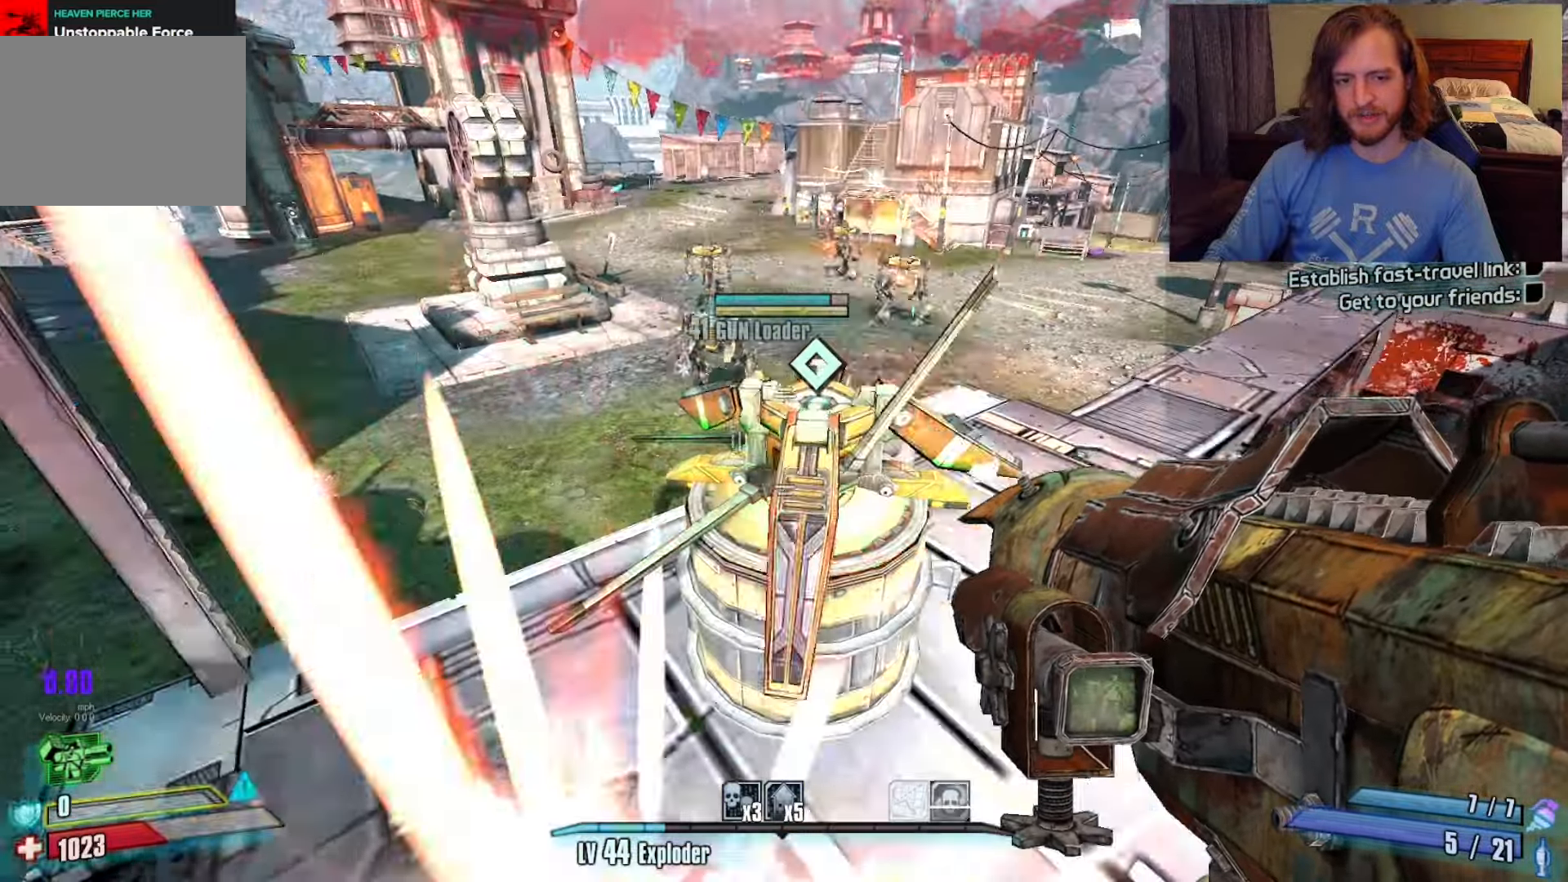
{"keys": [], "mouse": [], "events": [[33, "e", "down"], [117, "e", "up"], [167, "ctrl", "down"], [317, "ctrl", "up"]]}
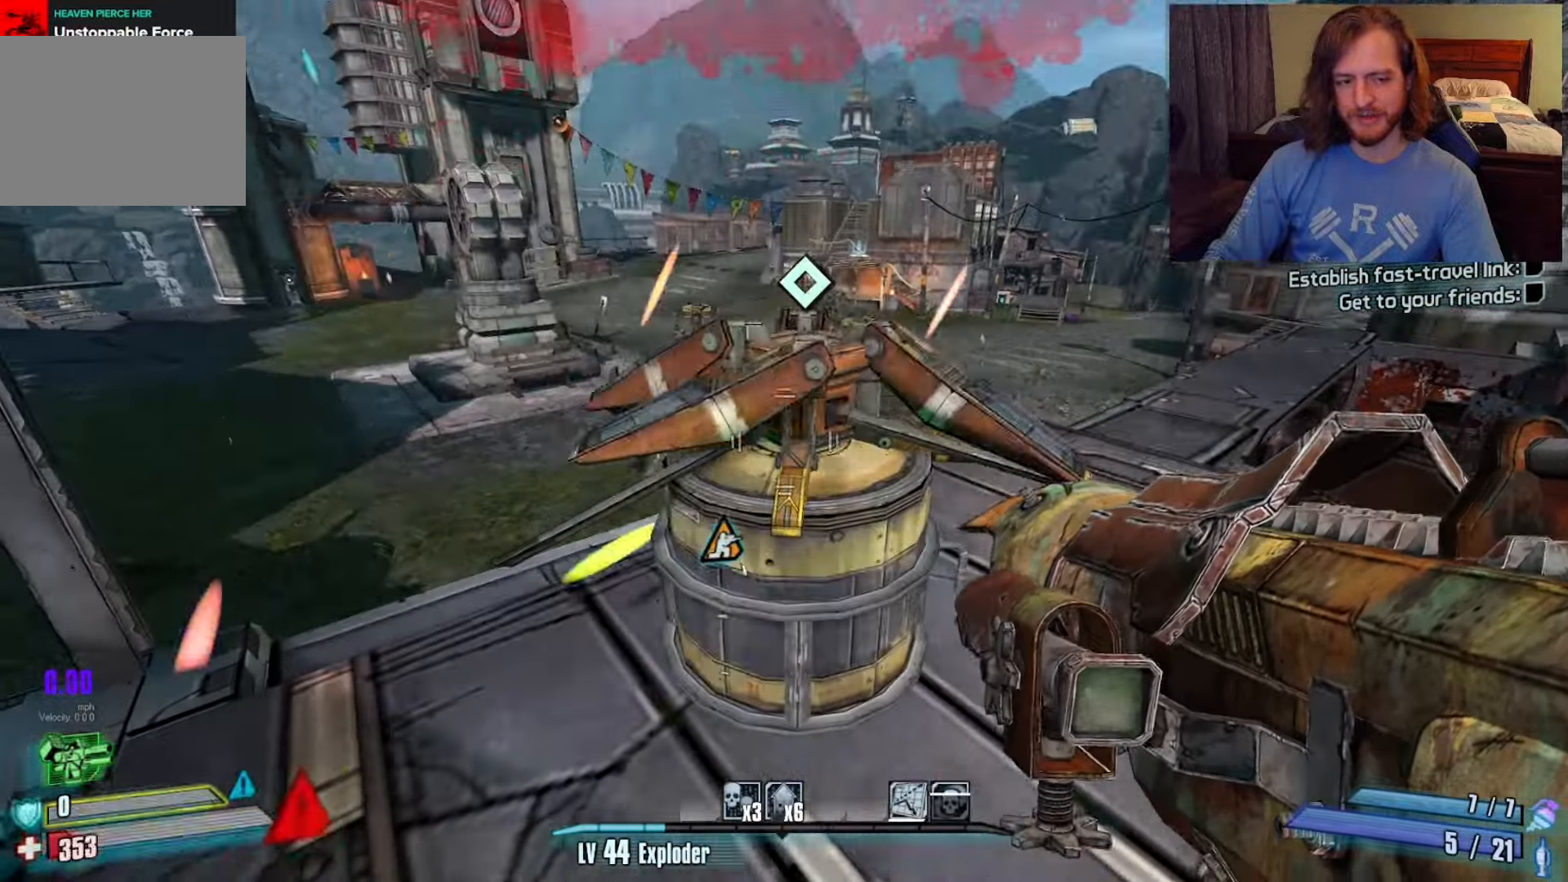
{"keys": ["d", "s"], "mouse": [], "events": [[233, "d", "down"], [383, "s", "down"]]}
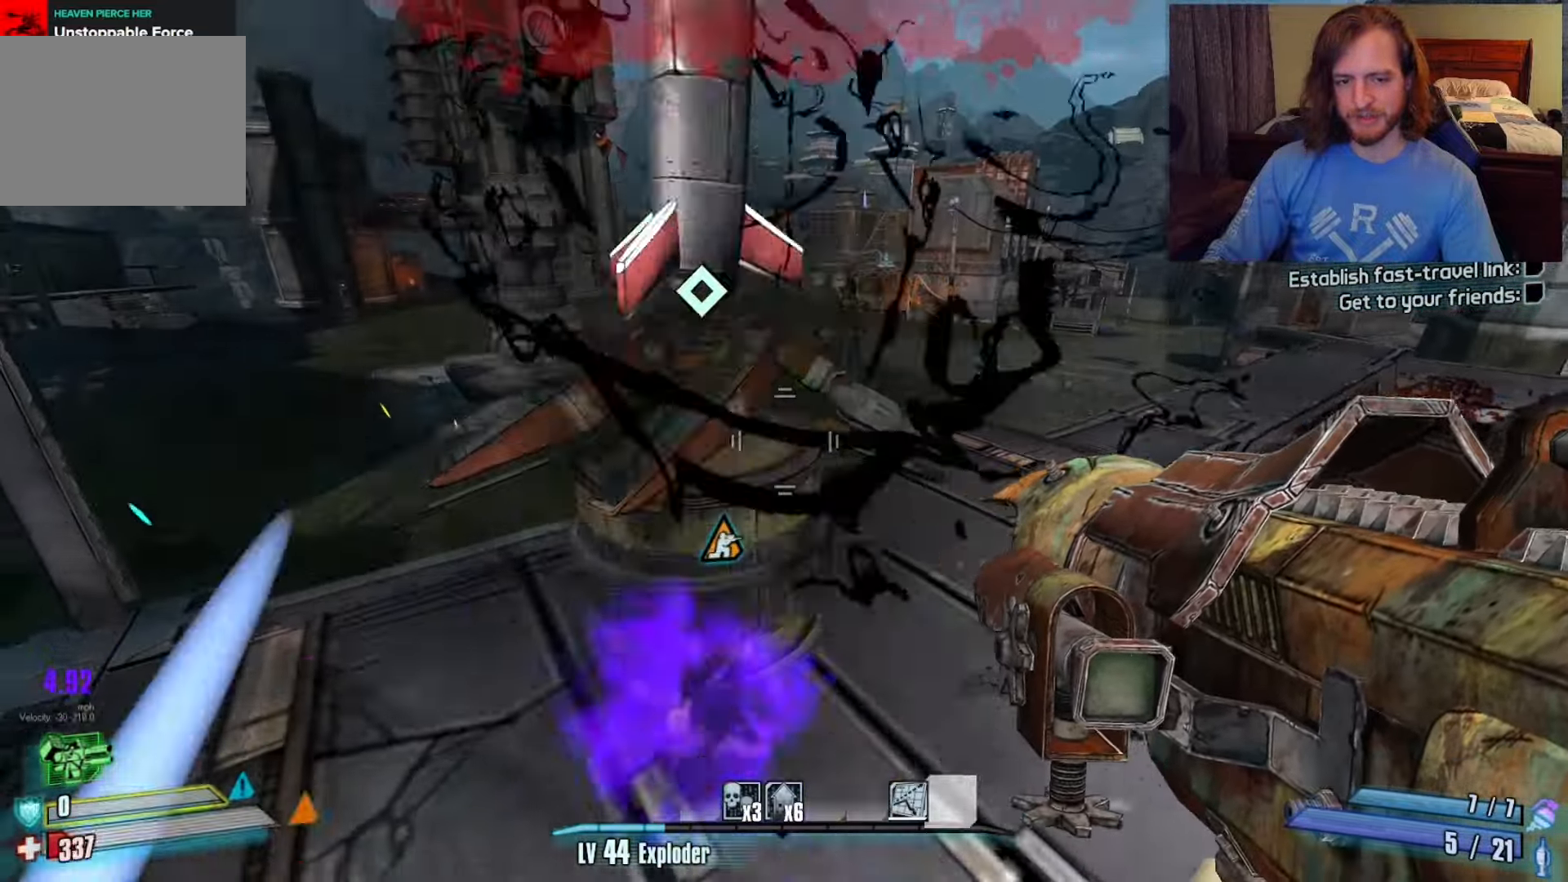
{"keys": ["d", "s"], "mouse": [], "events": [[117, "d", "up"], [250, "ctrl", "down"], [383, "ctrl", "up"], [433, "d", "down"]]}
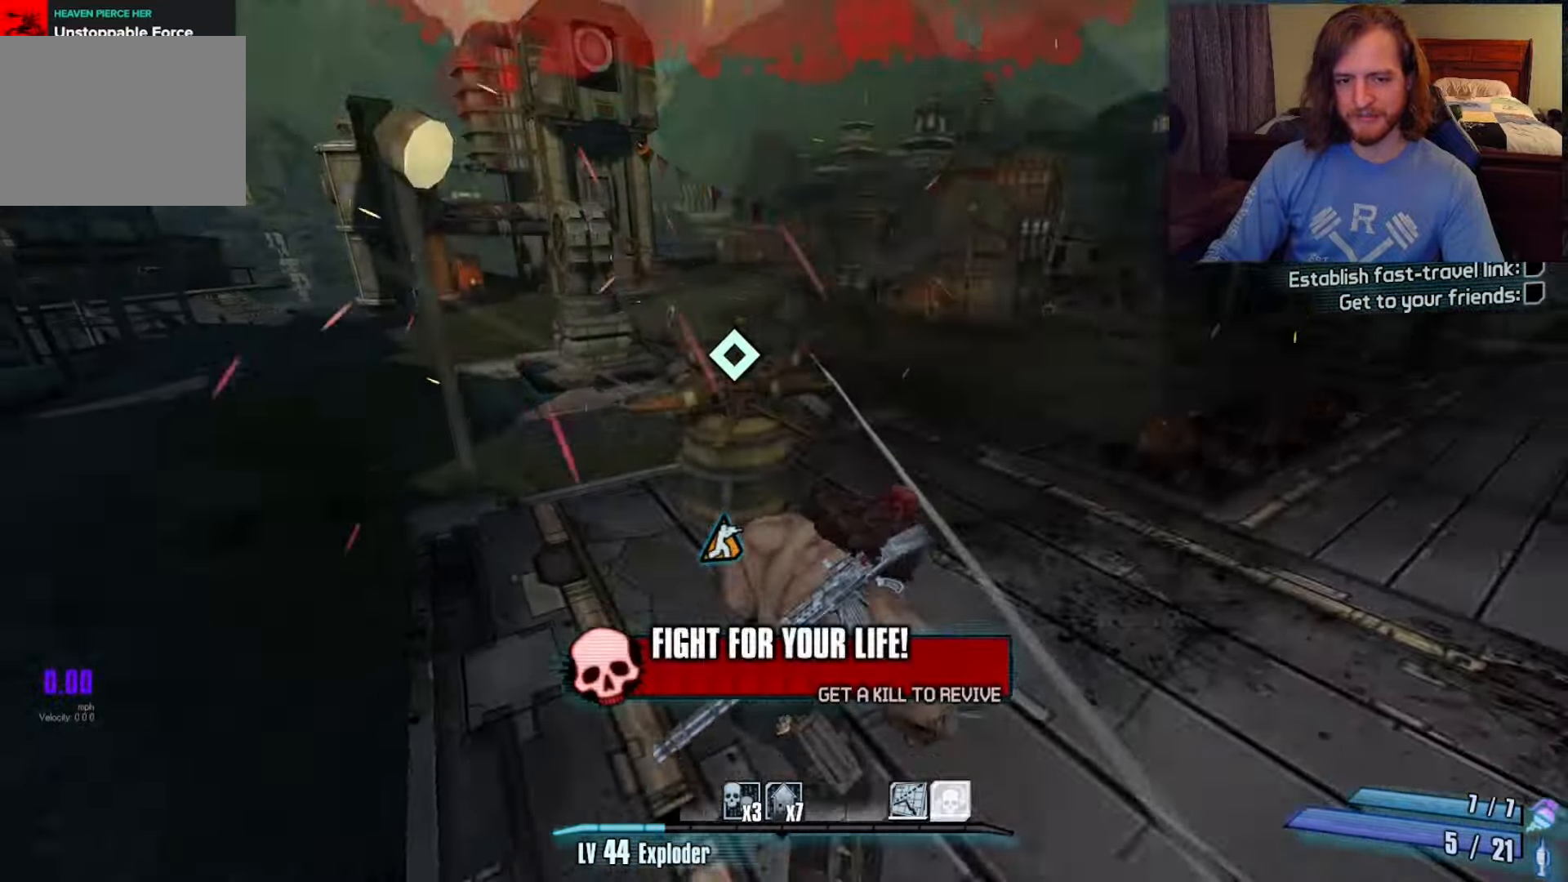
{"keys": [], "mouse": []}
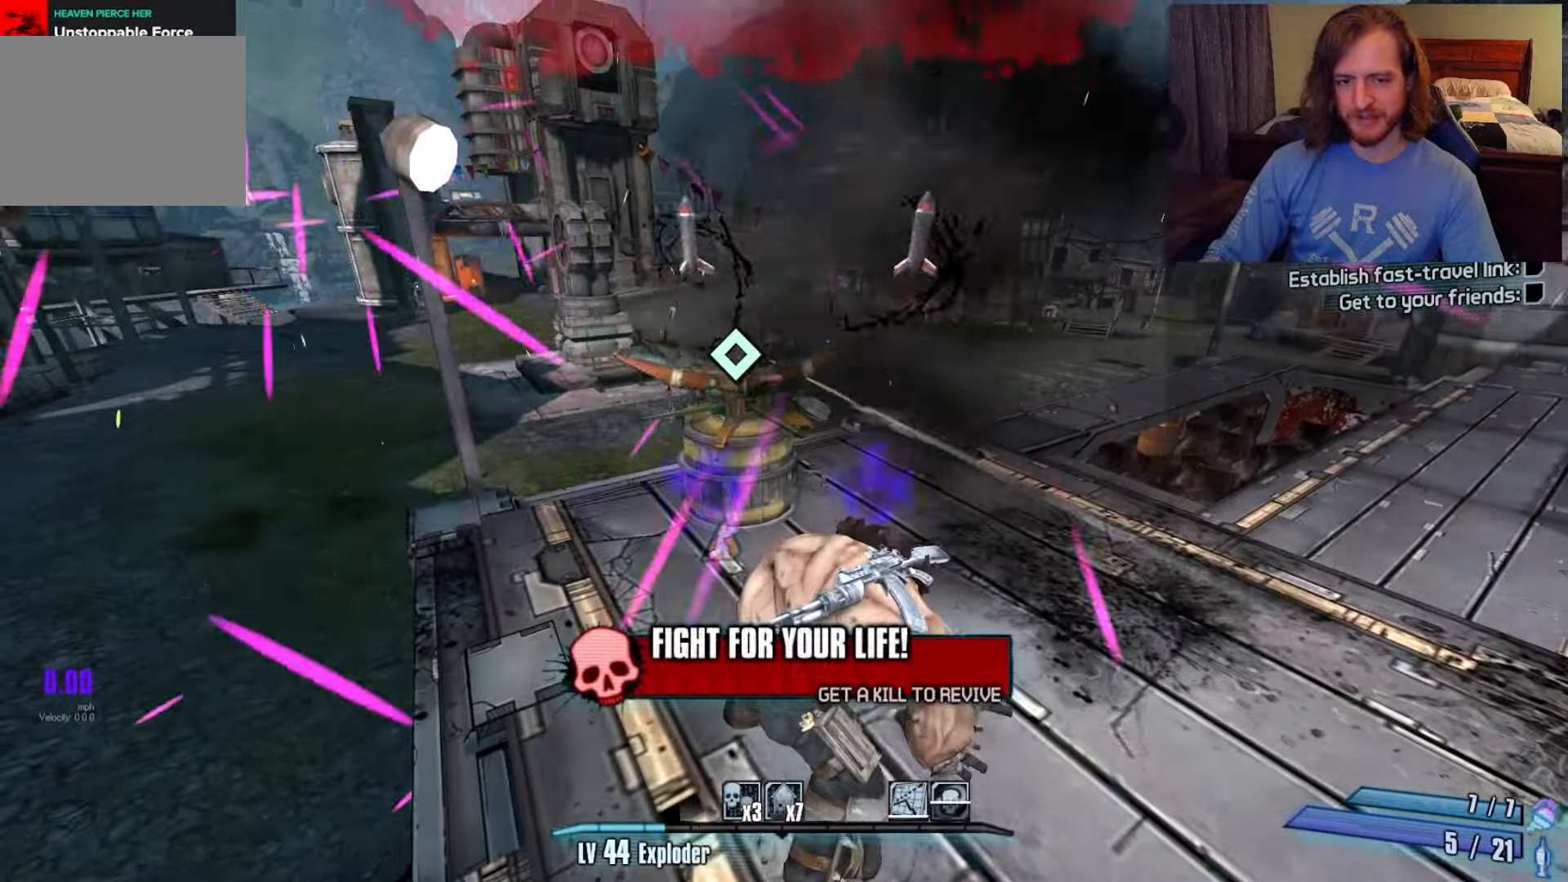
{"keys": [], "mouse": [], "events": []}